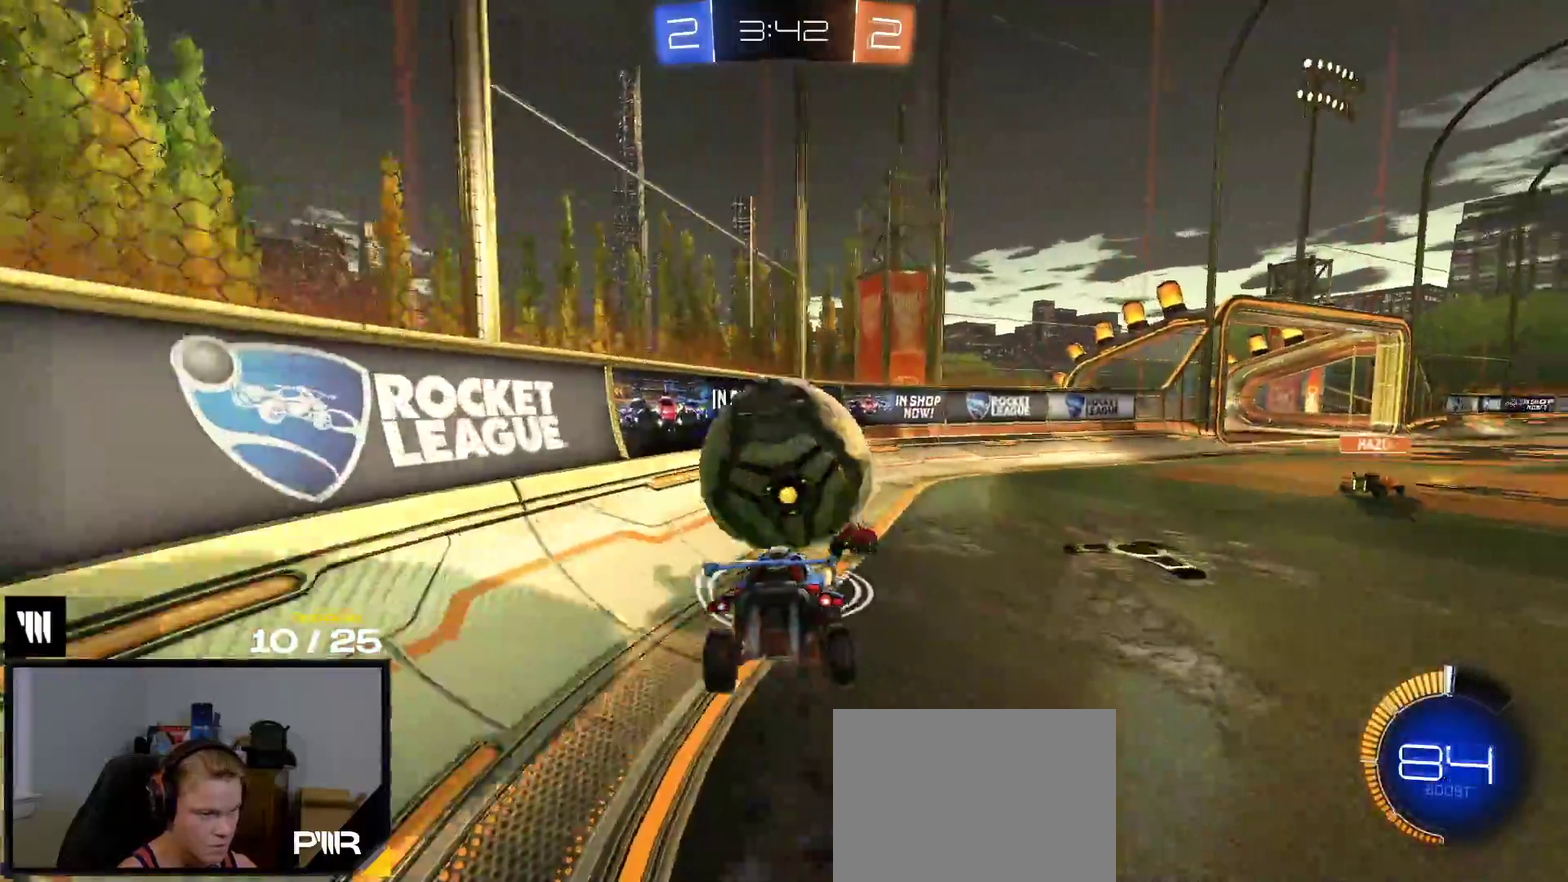
Gameplay with a controller (Xbox layout); each line is a JSON object with the inputs held at the frame after it. "events" lists button and stick changes between this image and that frame as [ms after this image, input, new state], when the widget could be followed in between. This overlay highlights the sticks when they move; stick clicks (L3 R3) are not distinguishable. This document gives stick clicks only as held states, not as events. Not read: L3 left_stick.
{"buttons": ["L2"], "right_stick": "center", "events": [[17, "R1", "up"], [450, "L2", "down"]]}
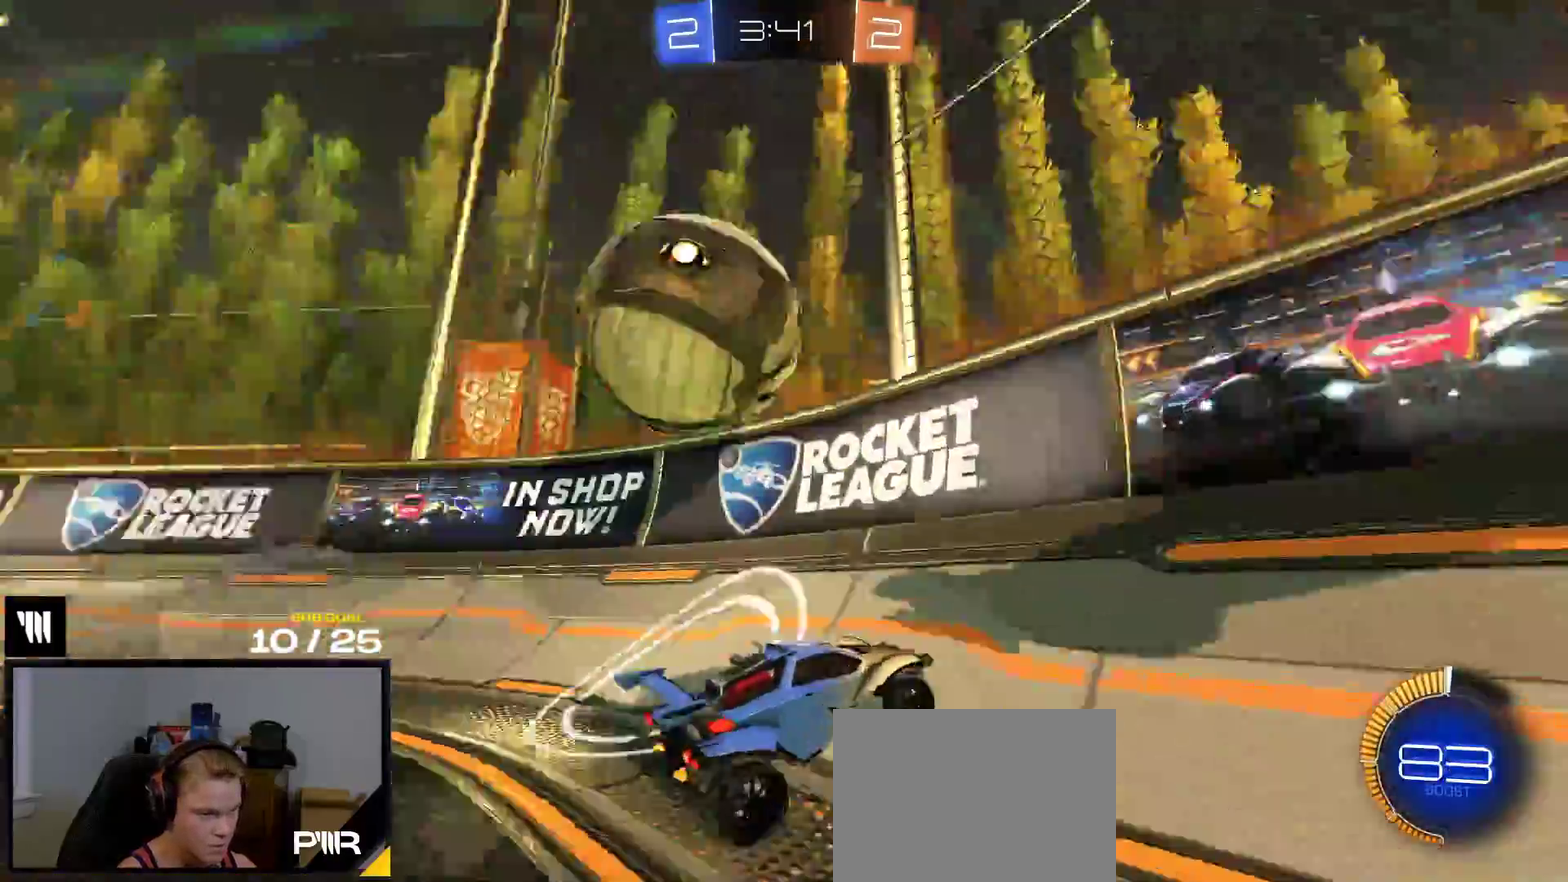
{"buttons": ["L2"], "right_stick": "center", "events": []}
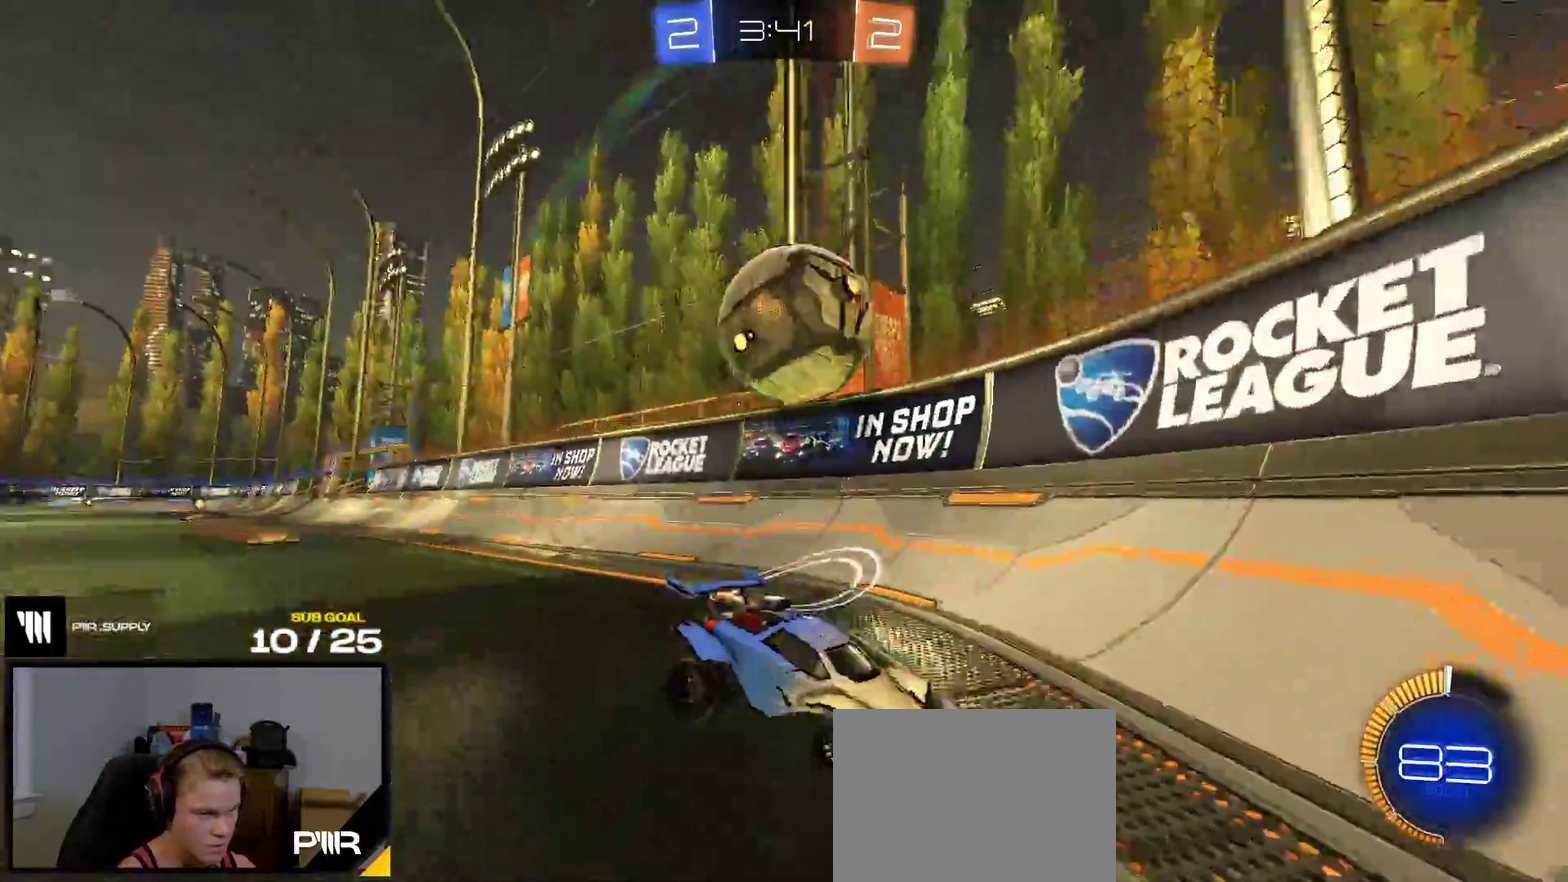
{"buttons": ["L2"], "right_stick": "center", "events": []}
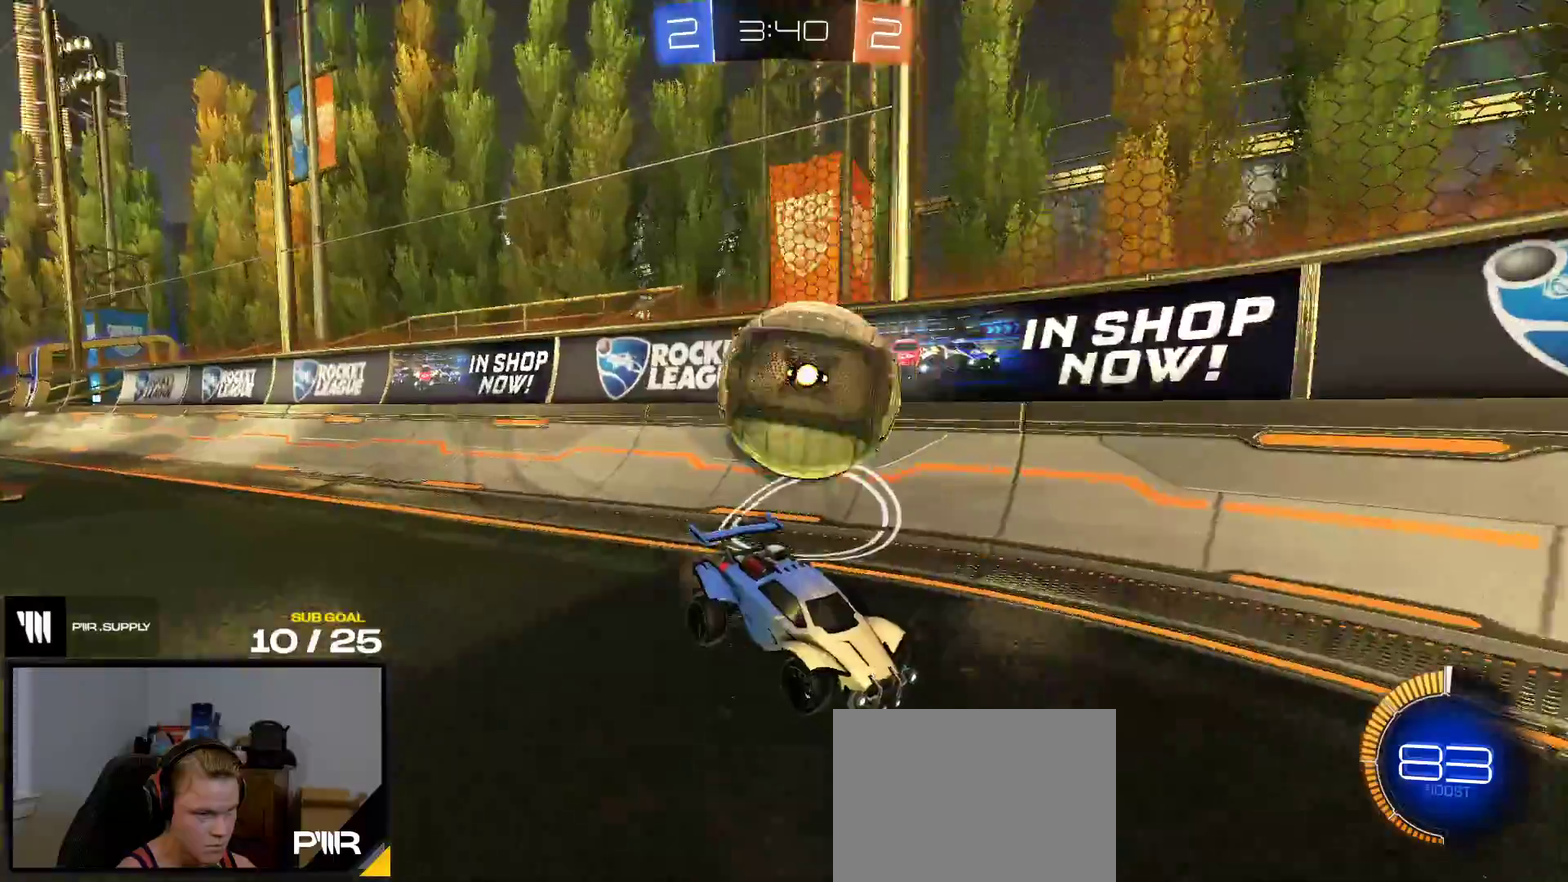
{"buttons": [], "right_stick": "center", "events": [[133, "L2", "up"], [150, "A", "down"], [383, "A", "up"]]}
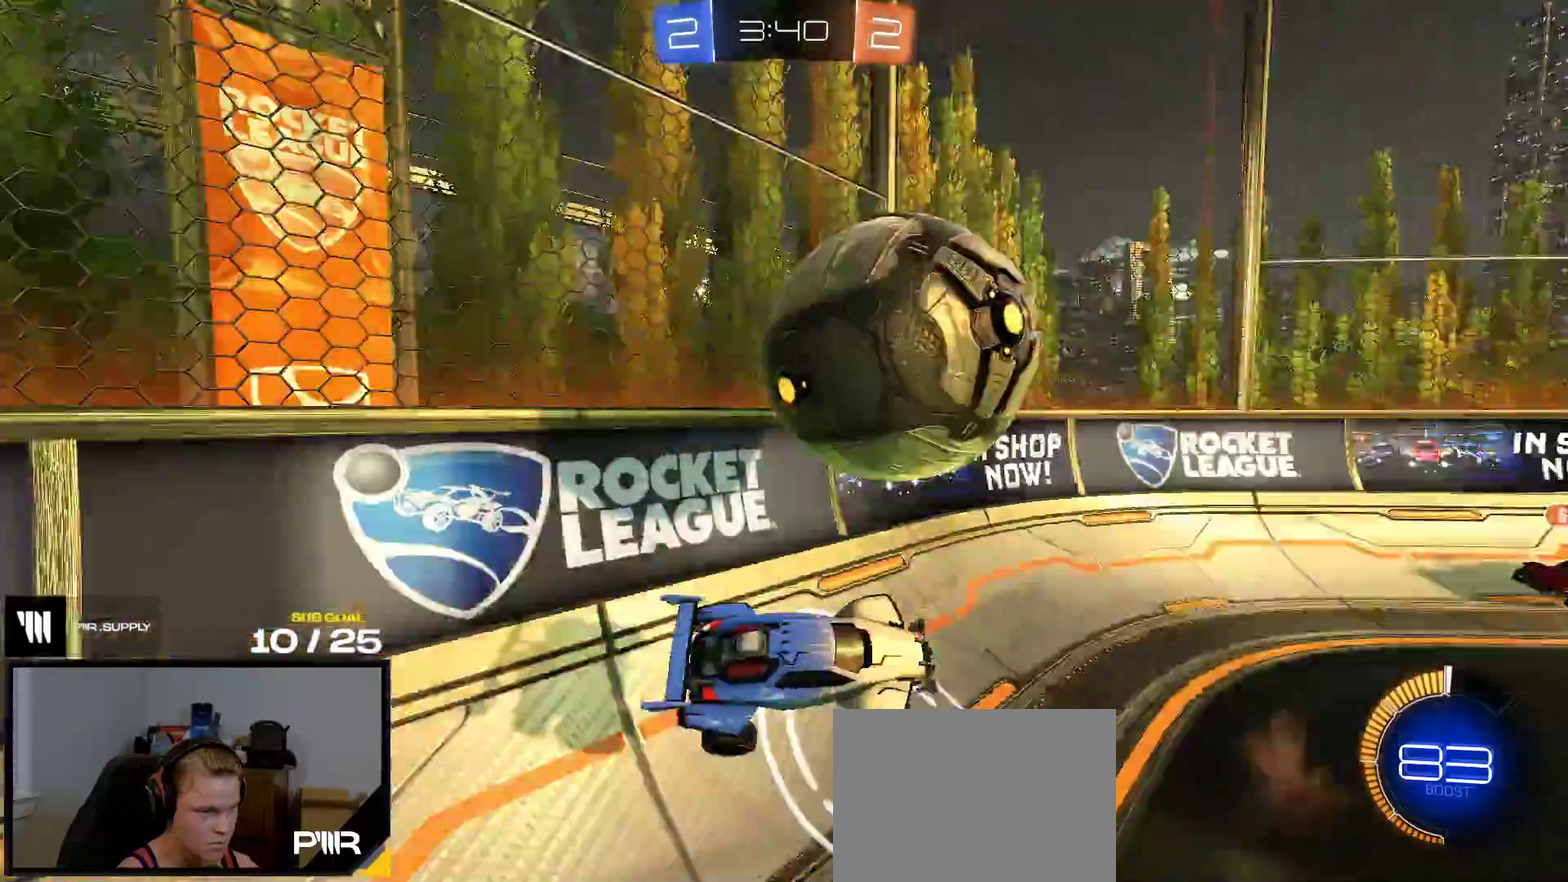
{"buttons": ["A", "R2"], "right_stick": "center", "events": [[283, "R2", "down"], [417, "A", "down"]]}
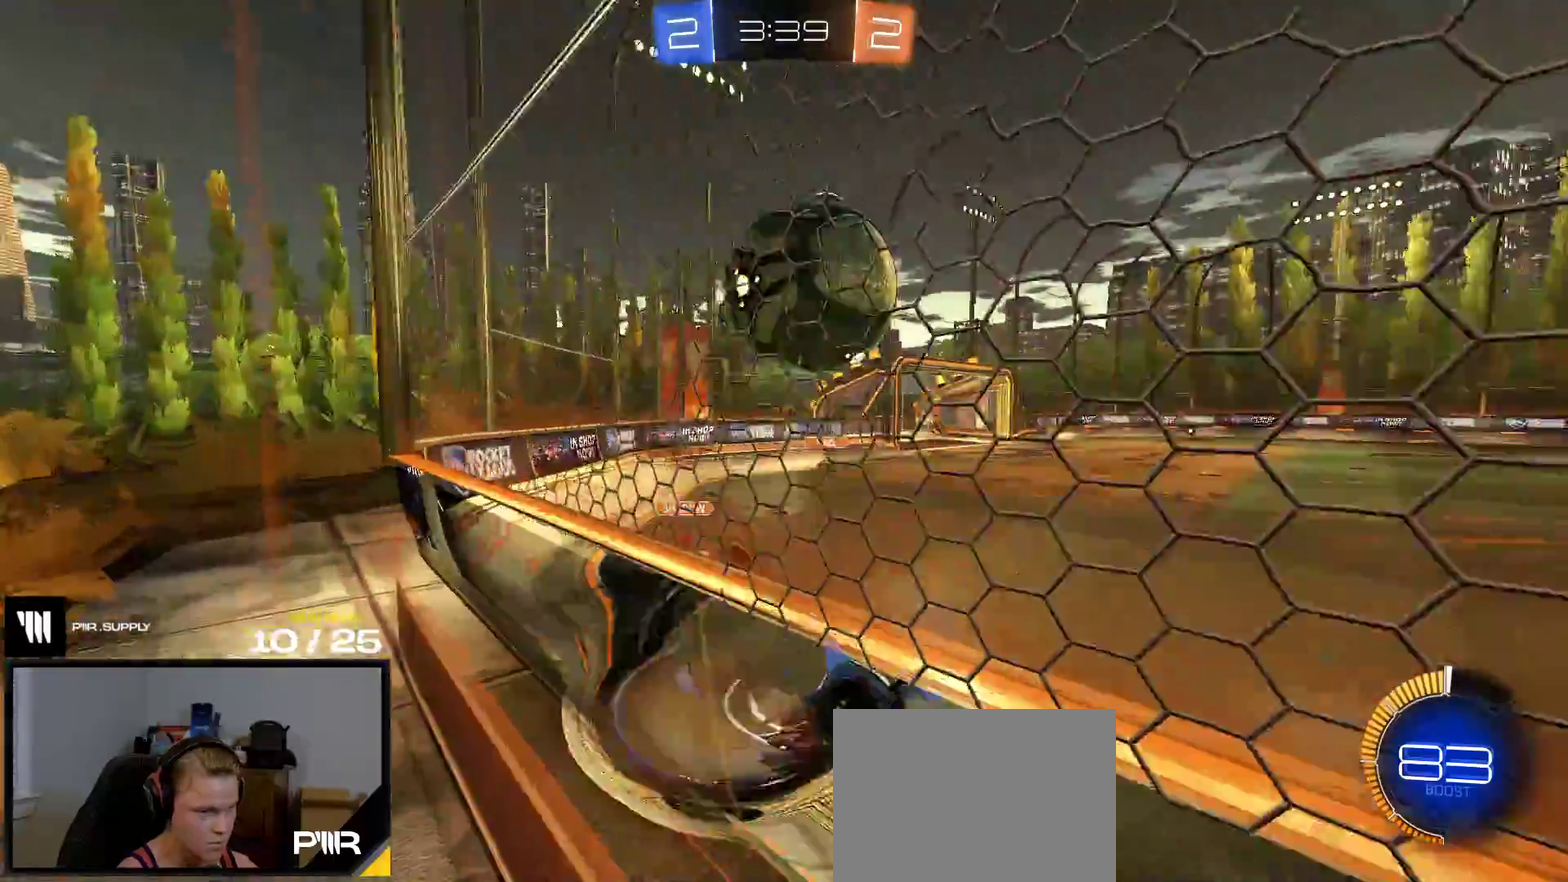
{"buttons": ["L1", "R1"], "right_stick": "center", "events": [[83, "R2", "up"], [100, "A", "up"], [117, "R1", "down"], [150, "L1", "down"]]}
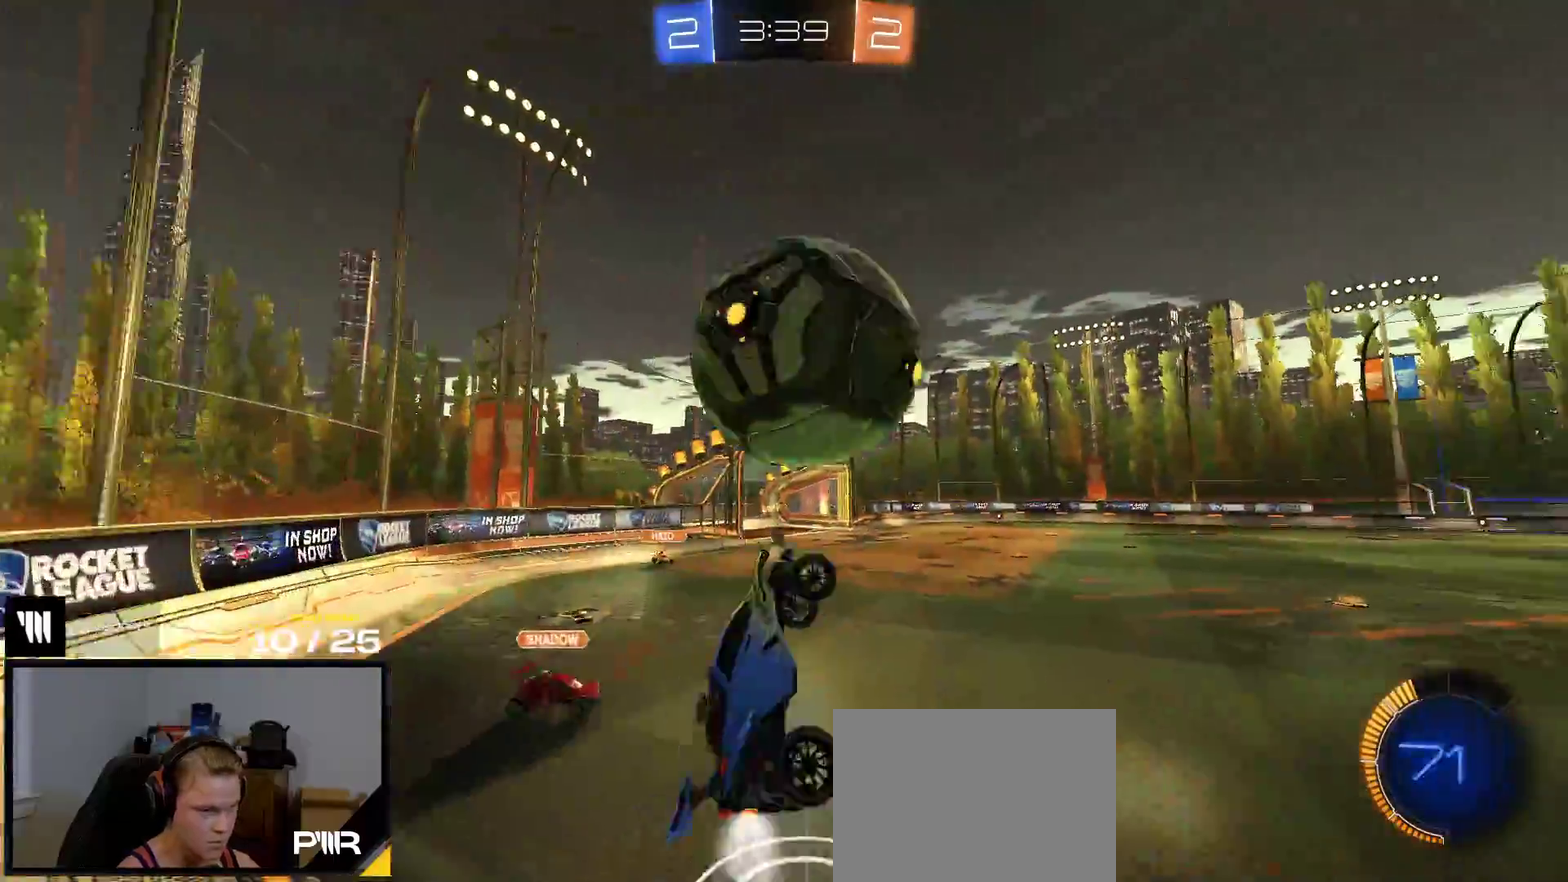
{"buttons": ["Y"], "right_stick": "center", "events": [[83, "A", "down"], [200, "L1", "up"], [200, "R1", "up"], [217, "A", "up"], [450, "Y", "down"]]}
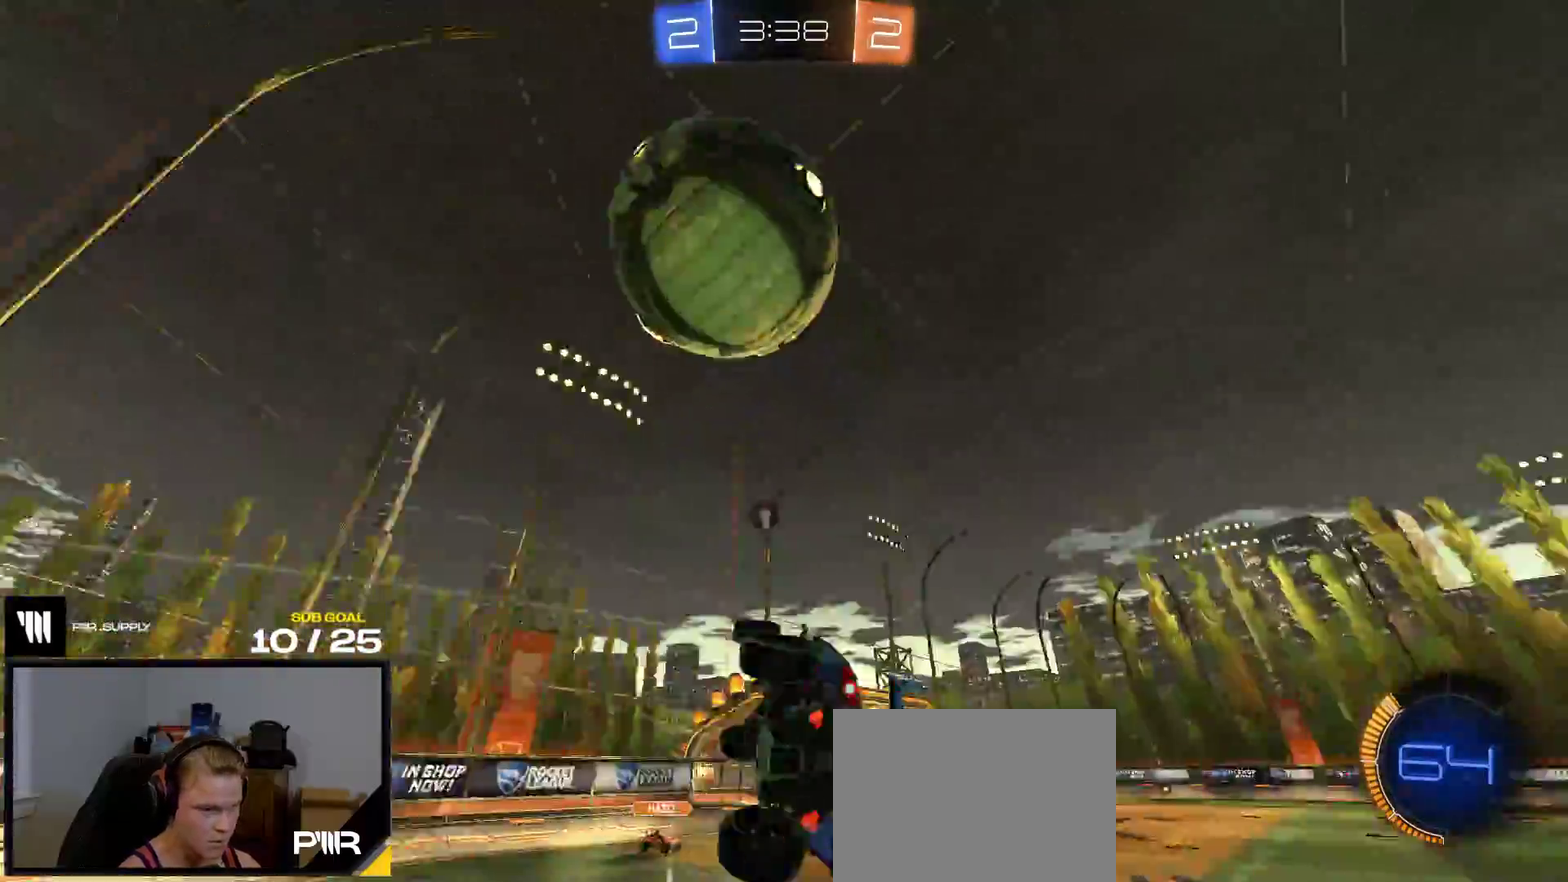
{"buttons": ["R1"], "right_stick": "center", "events": [[33, "Y", "up"], [83, "R1", "down"]]}
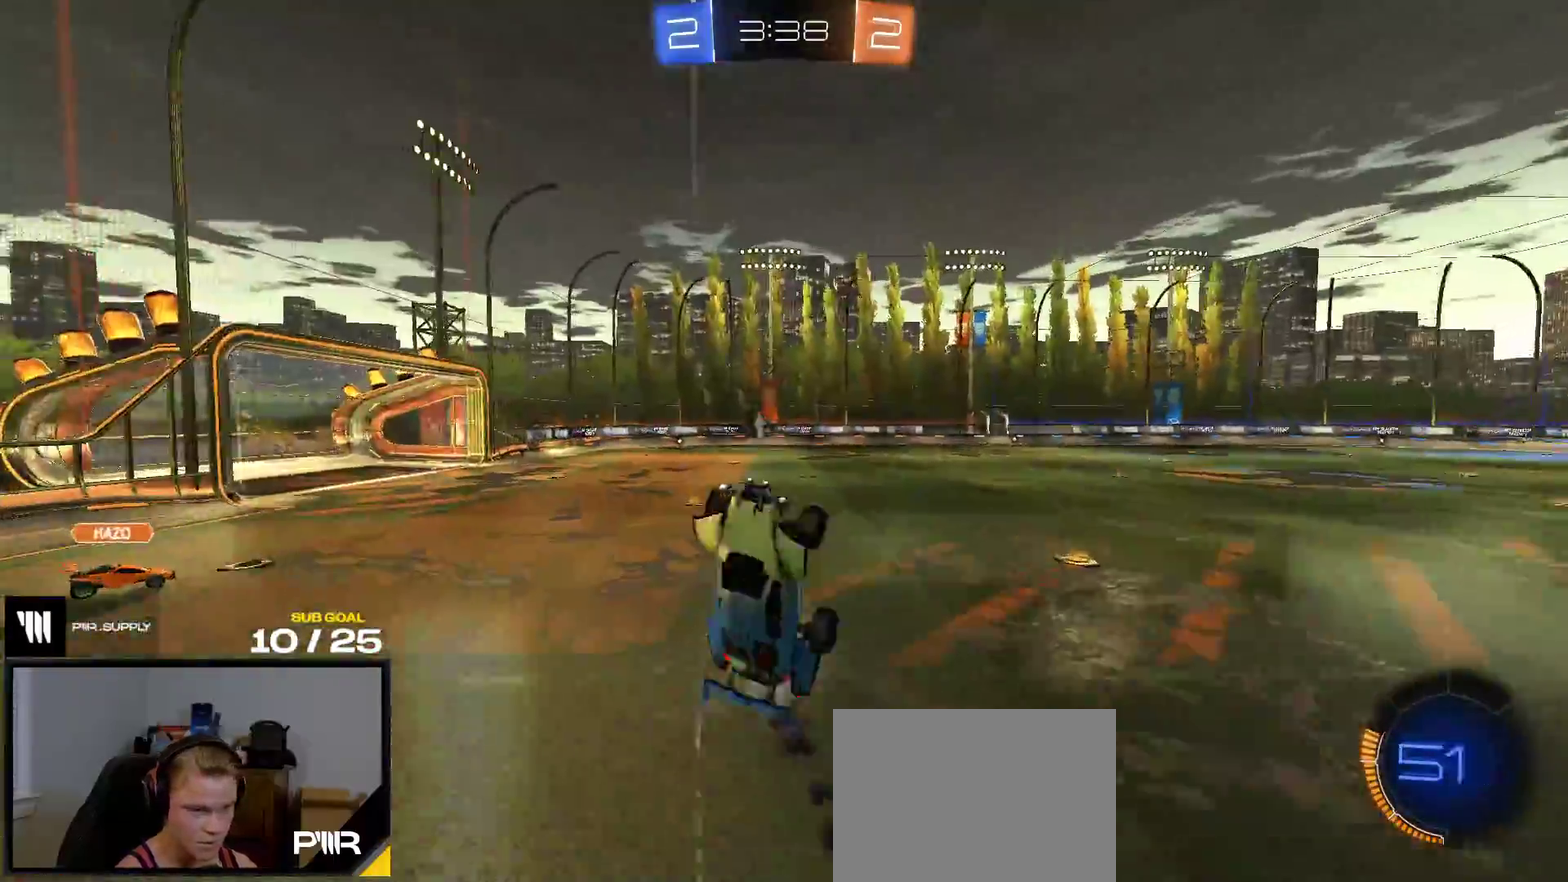
{"buttons": ["R1"], "right_stick": "center", "events": []}
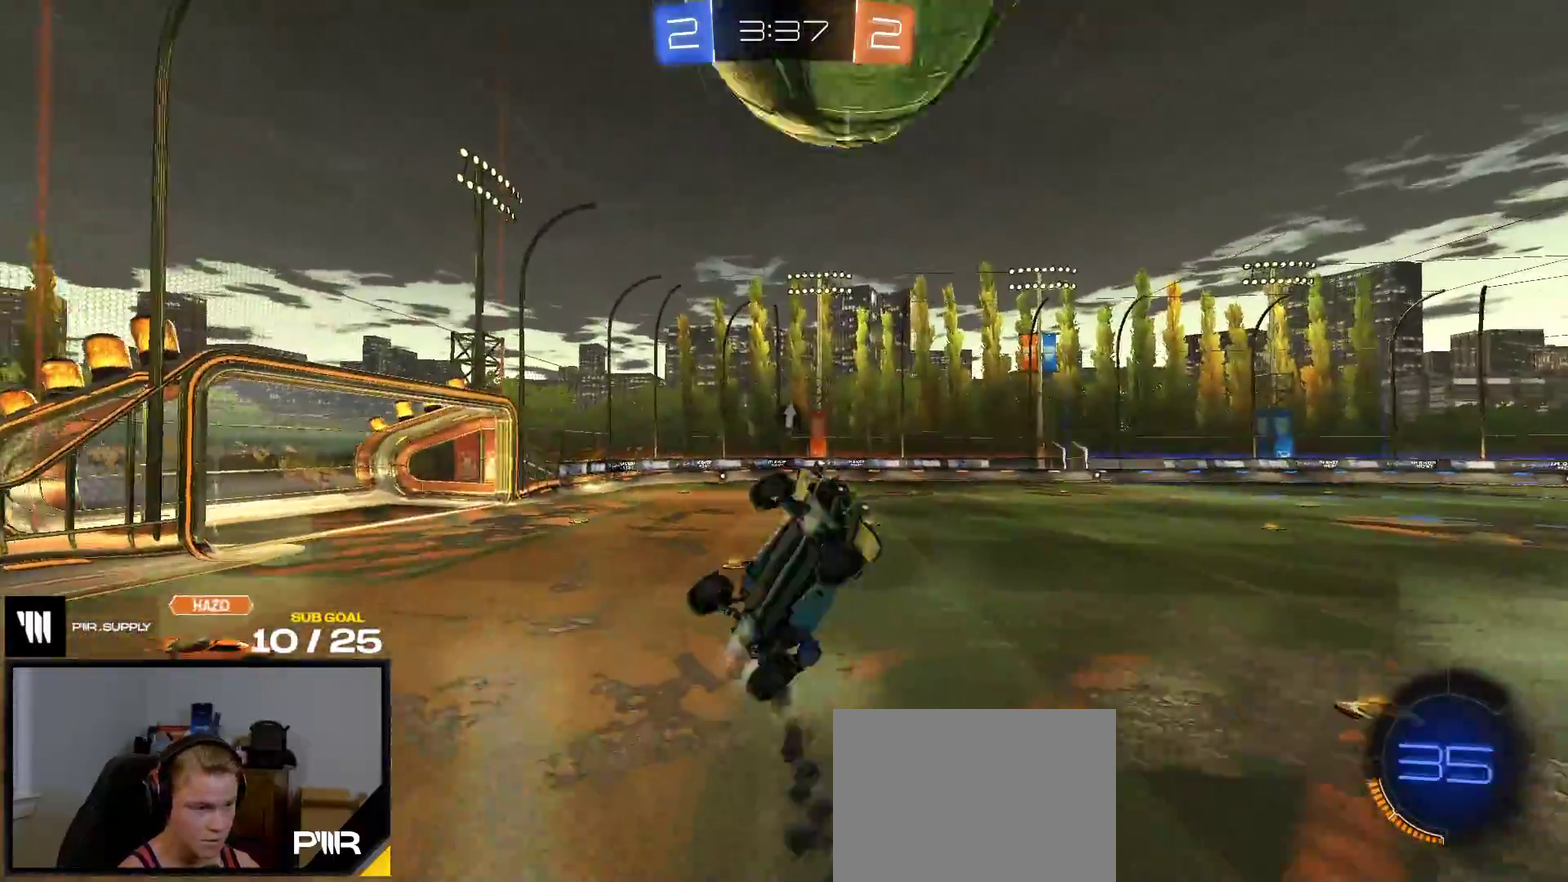
{"buttons": ["Y", "R1"], "right_stick": "center", "events": [[450, "Y", "down"]]}
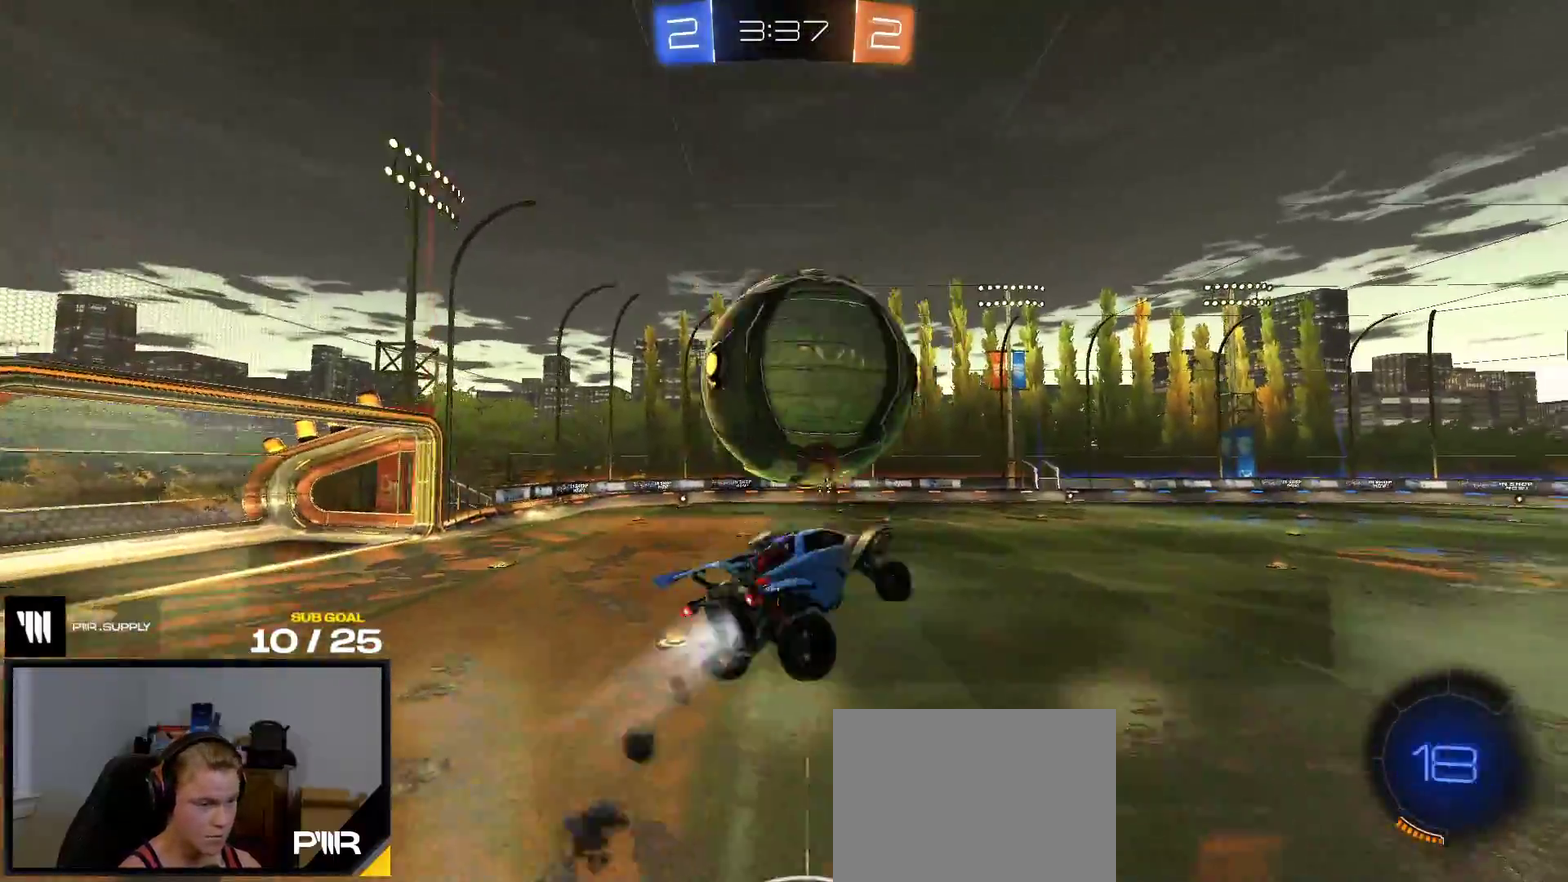
{"buttons": ["L1", "R1"], "right_stick": "center", "events": [[50, "Y", "up"], [267, "Y", "down"], [383, "Y", "up"], [450, "L1", "down"]]}
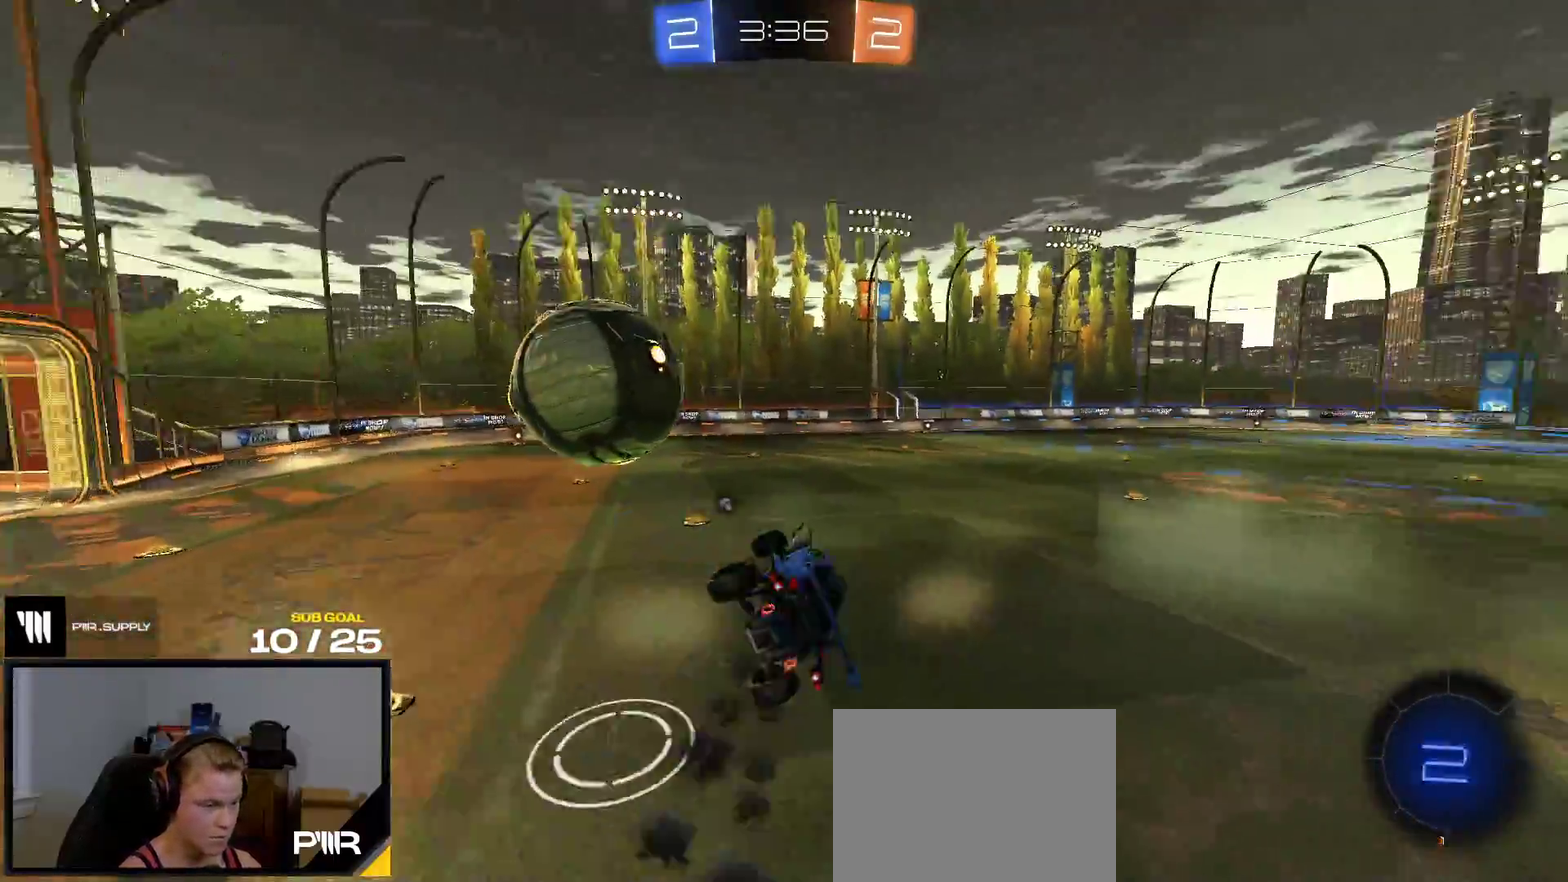
{"buttons": ["R2"], "right_stick": "center", "events": [[200, "L1", "up"], [250, "R1", "up"], [250, "R2", "down"]]}
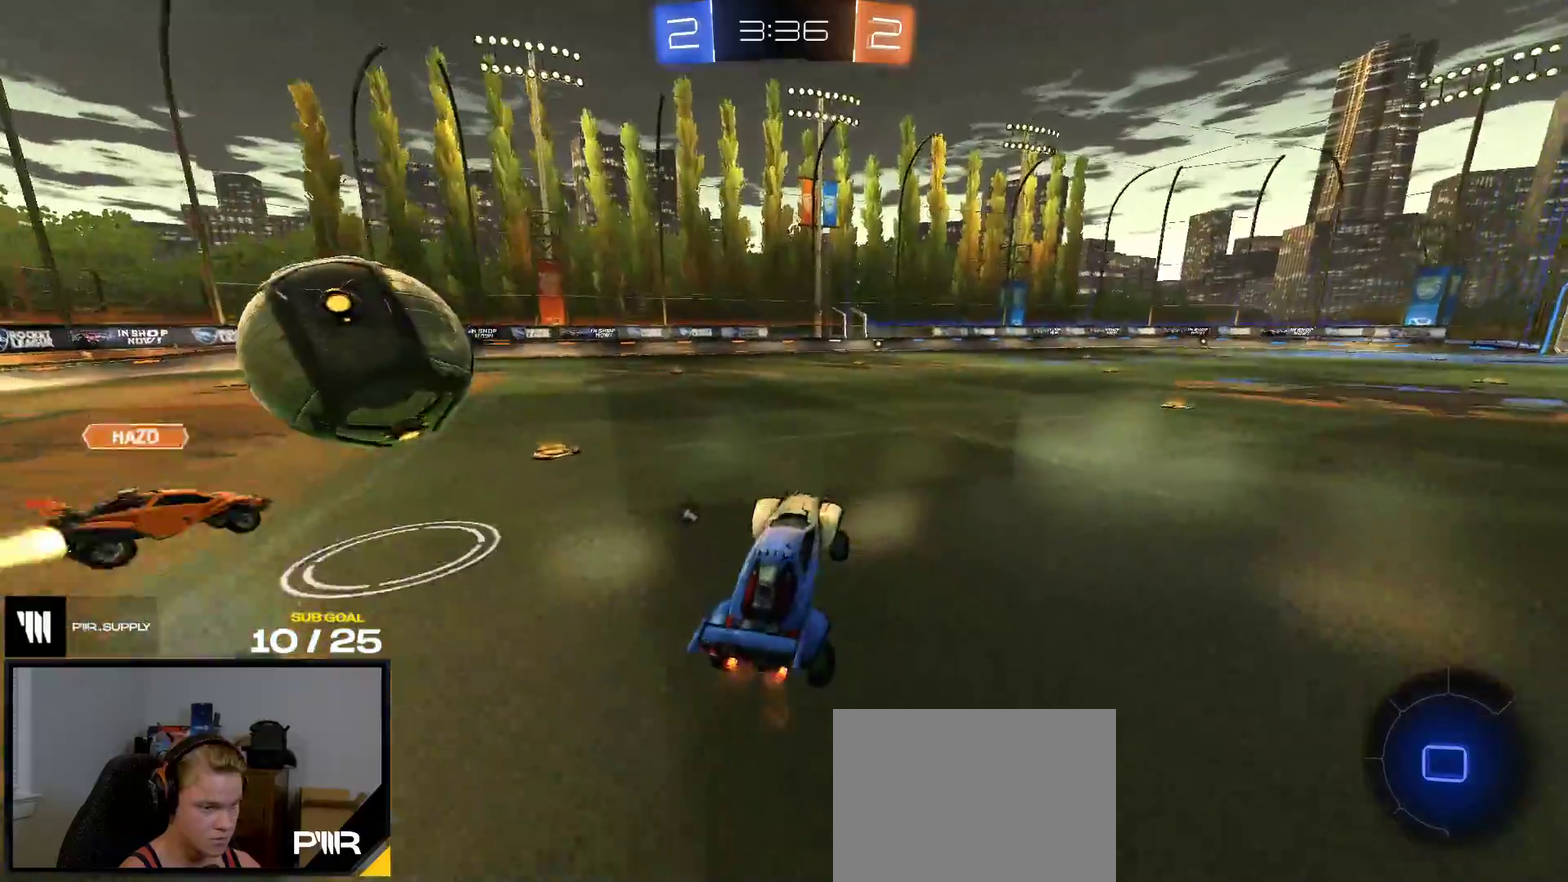
{"buttons": ["R2"], "right_stick": "center", "events": [[217, "A", "down"], [467, "A", "up"]]}
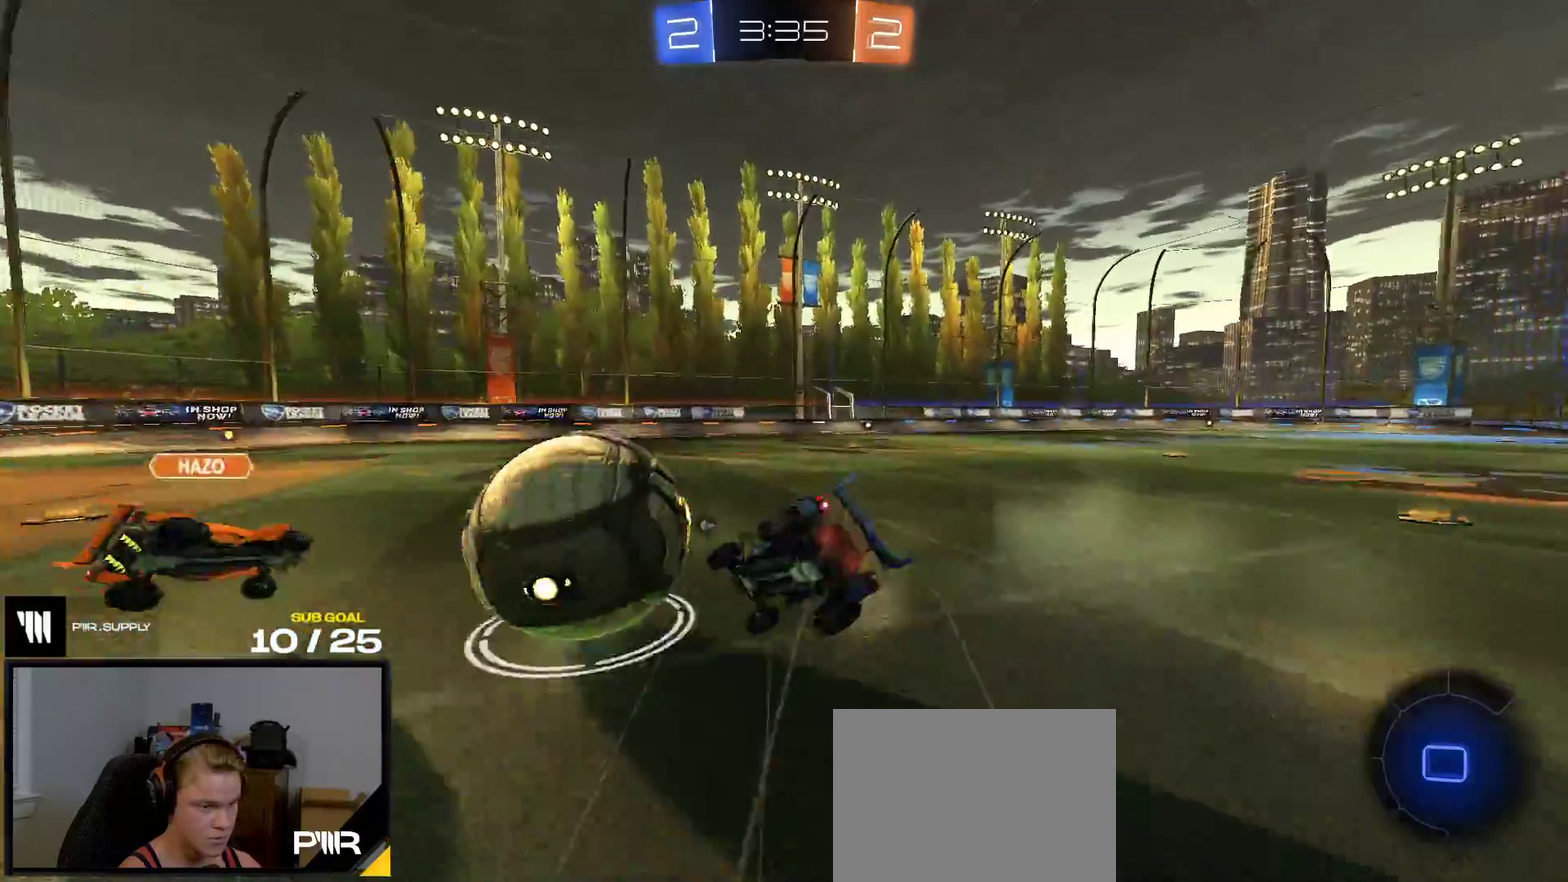
{"buttons": ["R2"], "right_stick": "center", "events": [[83, "Y", "down"], [183, "Y", "up"]]}
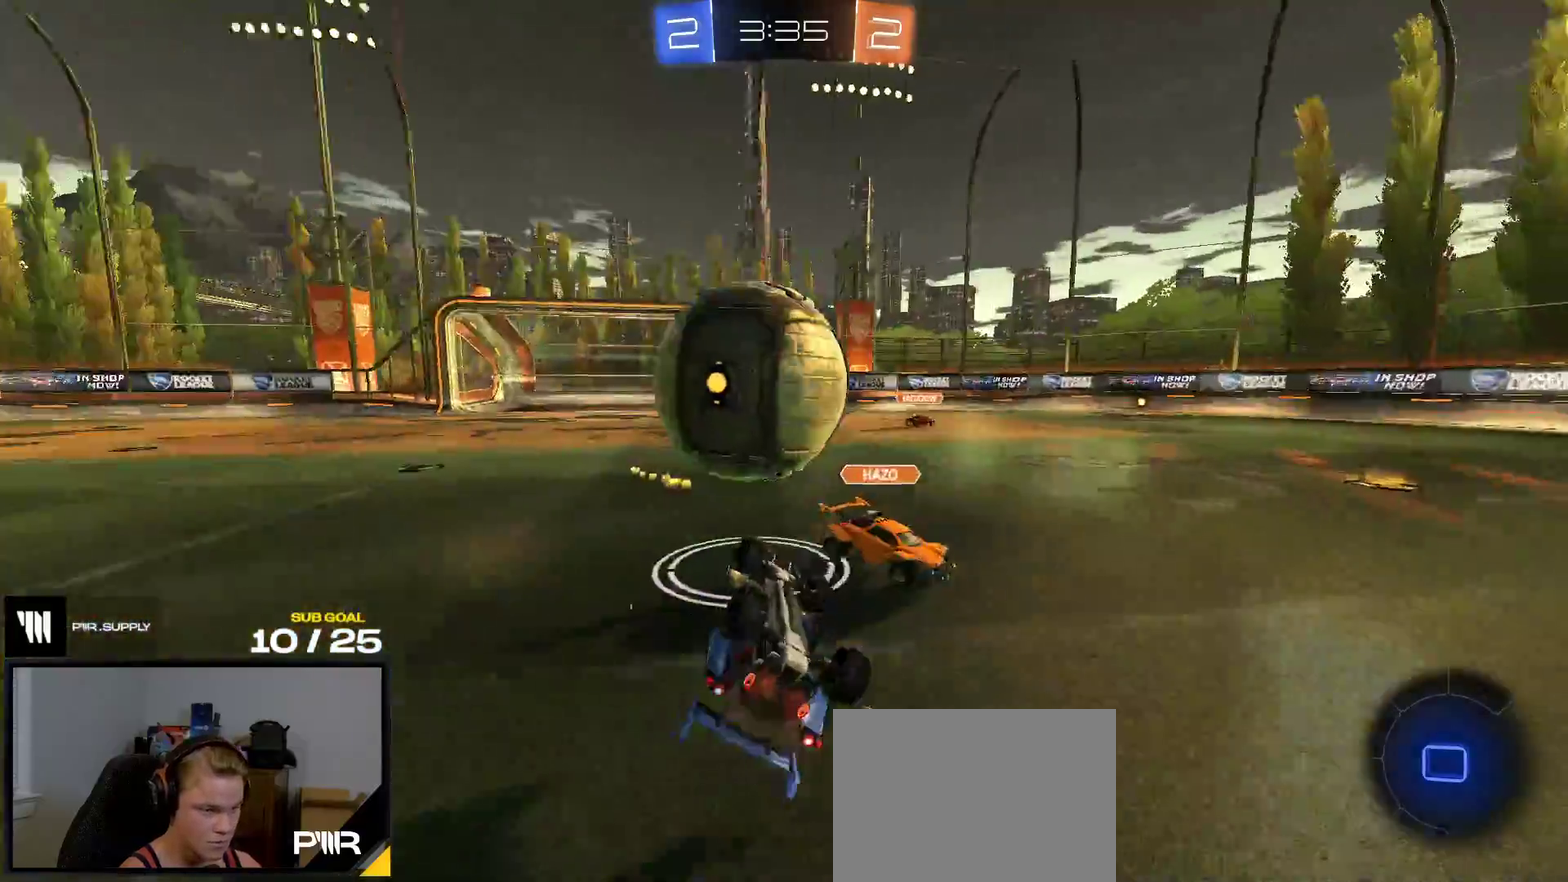
{"buttons": ["X", "R2"], "right_stick": "center", "events": [[233, "X", "down"]]}
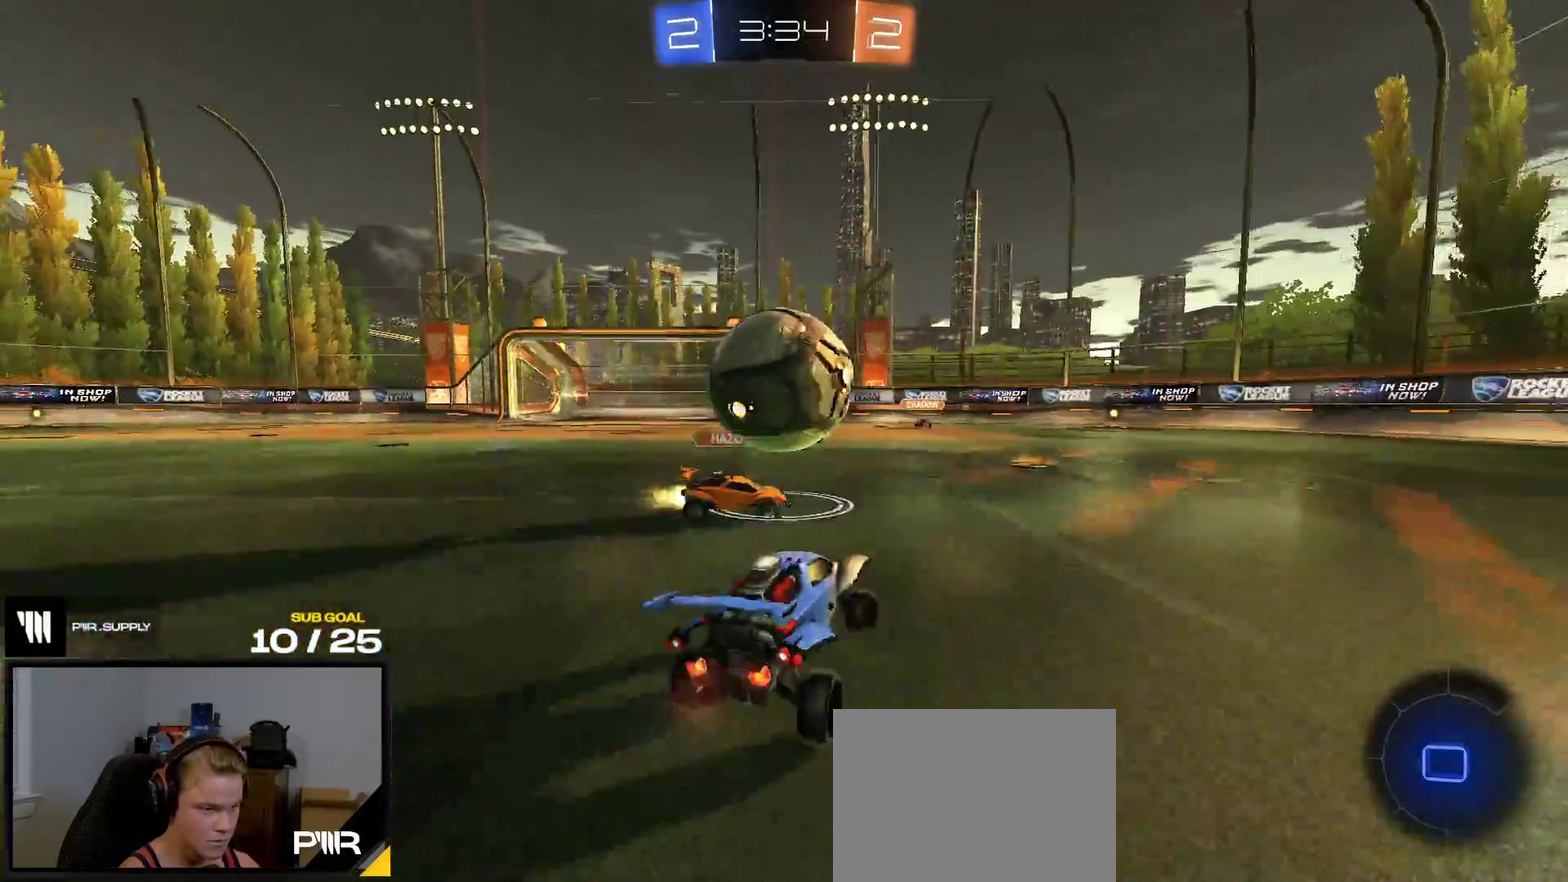
{"buttons": ["X"], "right_stick": "center", "events": [[217, "A", "down"], [217, "L1", "down"], [267, "X", "up"], [283, "A", "up"], [333, "A", "down"], [333, "X", "down"], [450, "A", "up"], [467, "L1", "up"], [483, "R2", "up"]]}
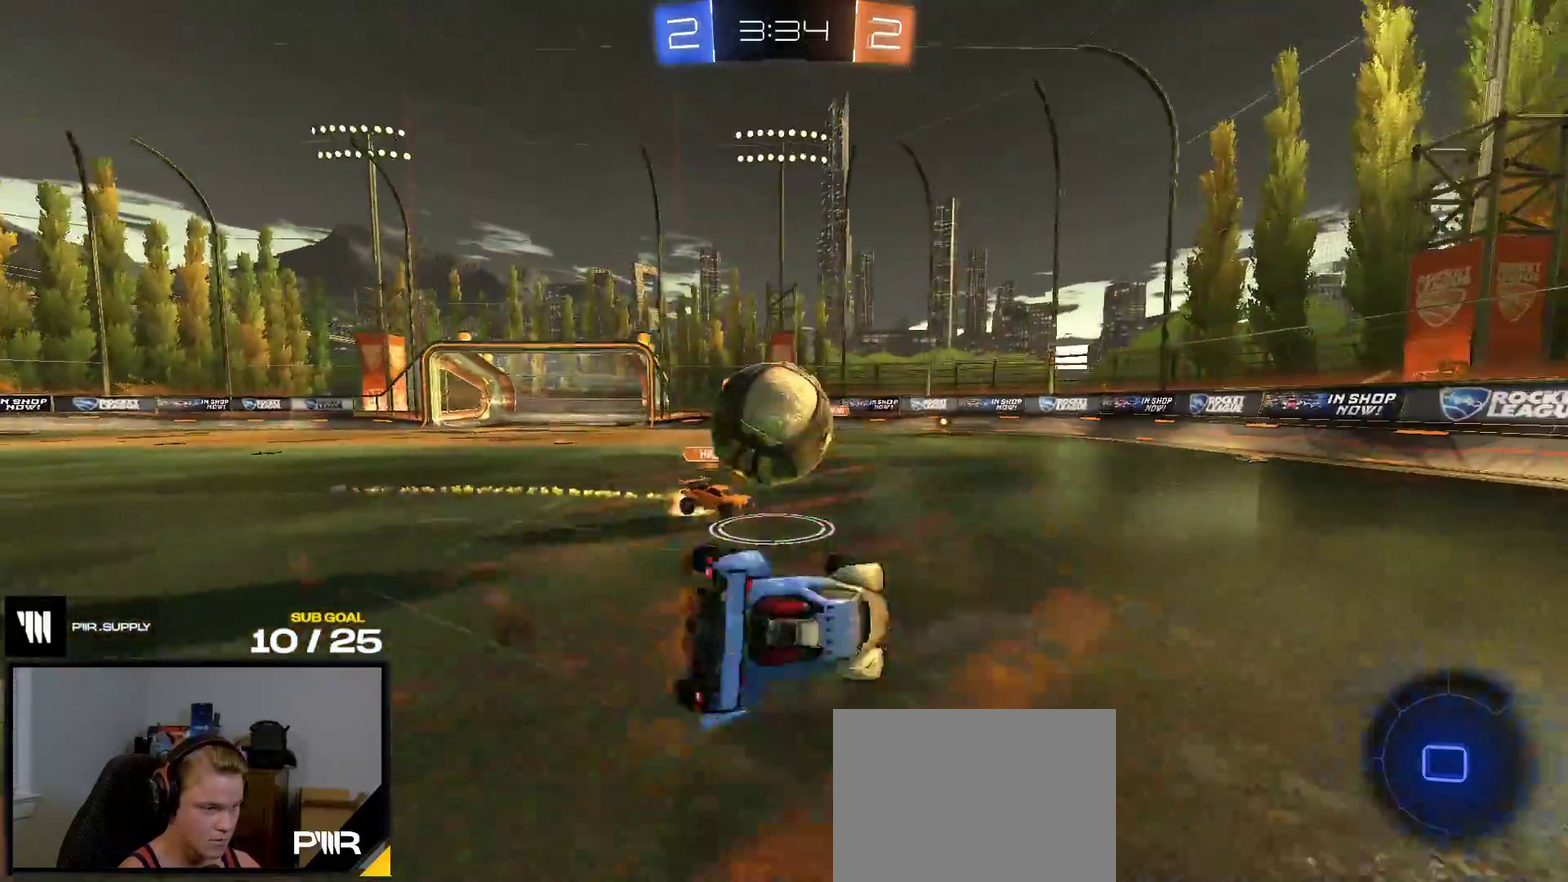
{"buttons": ["X"], "right_stick": "center", "events": [[50, "X", "up"], [183, "Y", "down"], [283, "Y", "up"], [300, "X", "down"]]}
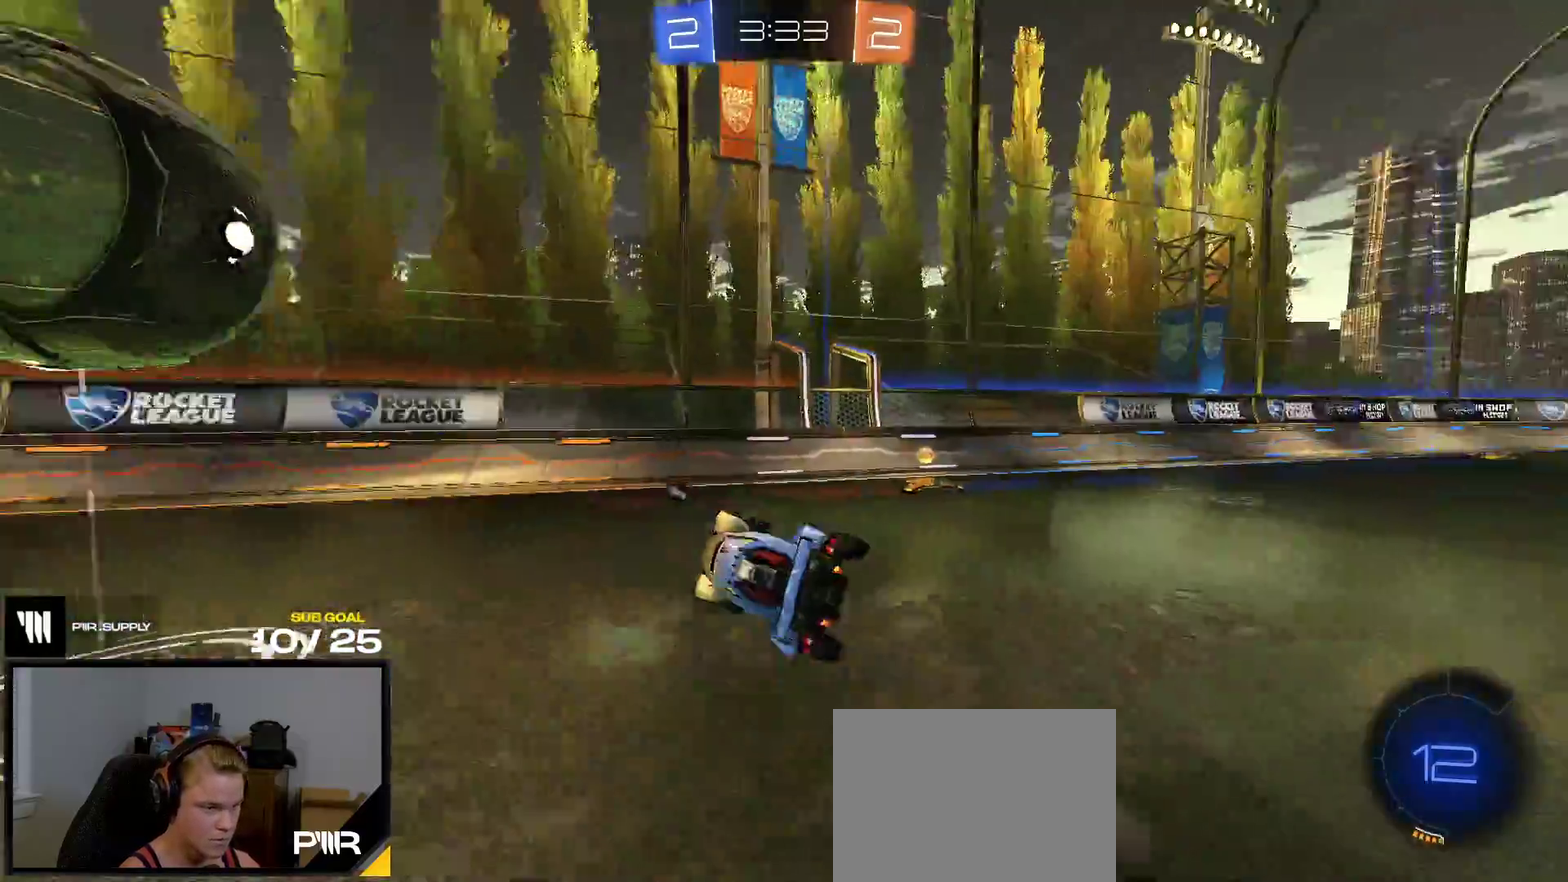
{"buttons": ["R1", "R2"], "right_stick": "center", "events": [[150, "X", "up"], [267, "R2", "down"], [267, "Y", "down"], [350, "Y", "up"], [433, "R1", "down"]]}
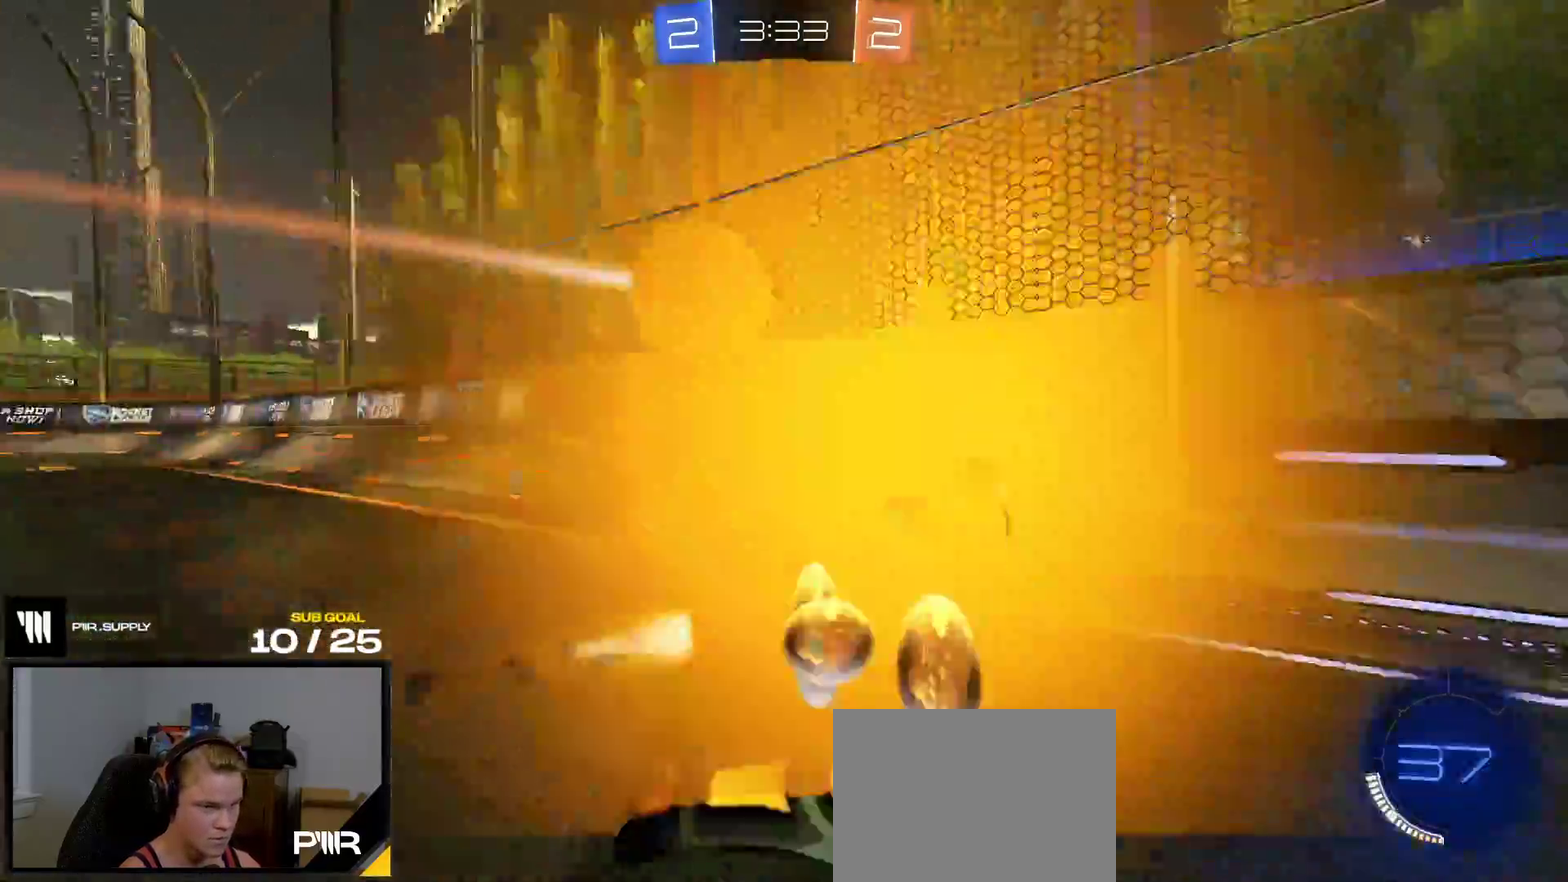
{"buttons": ["R1", "R2"], "right_stick": "center", "events": [[33, "R2", "up"], [283, "R2", "down"]]}
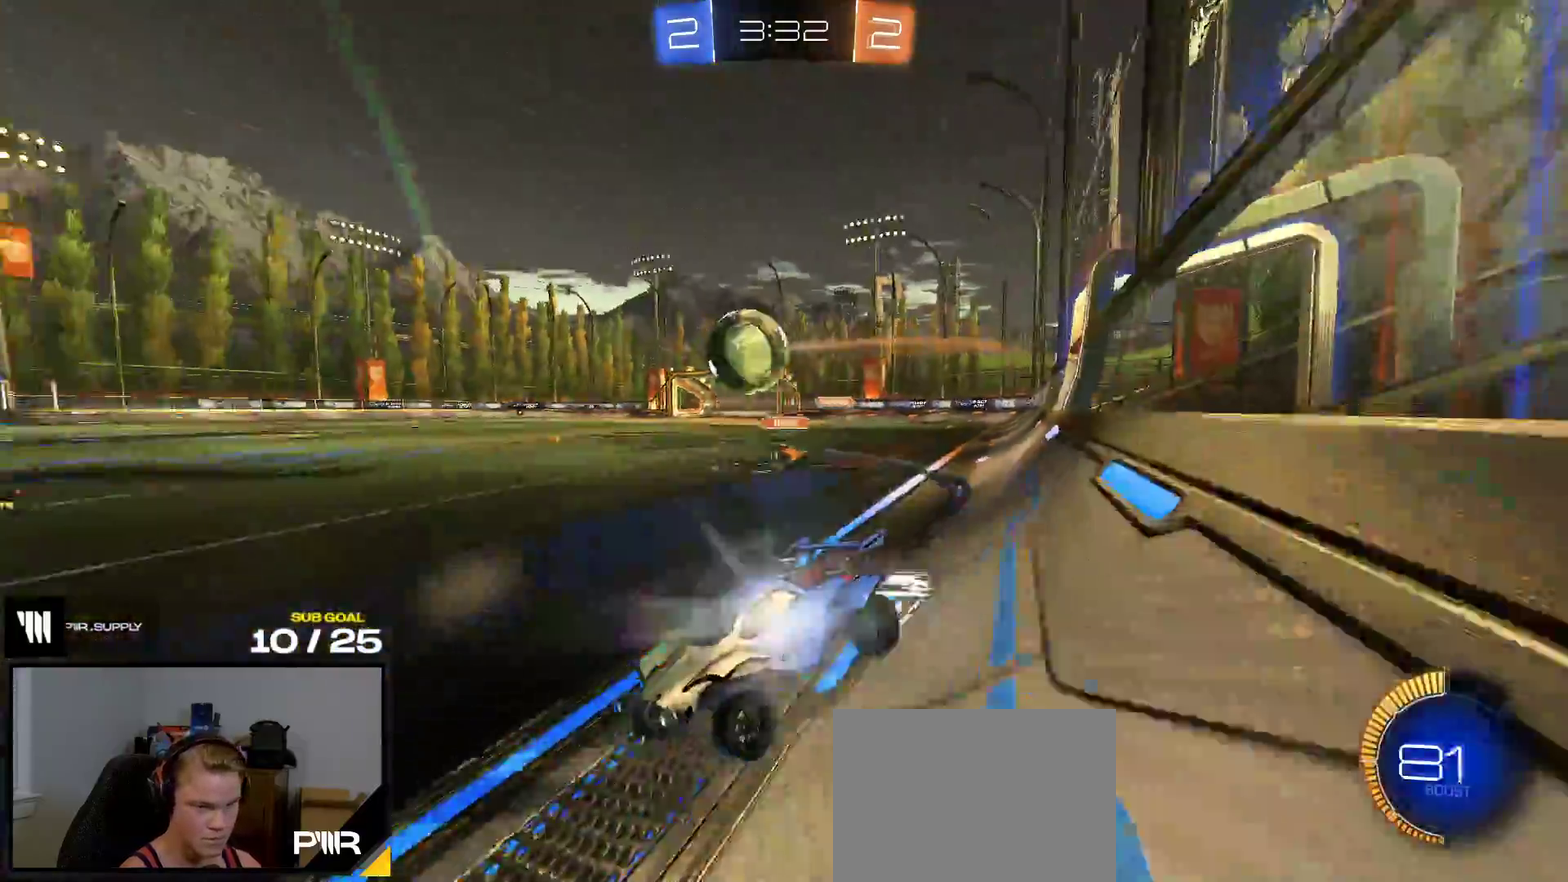
{"buttons": ["R2"], "right_stick": "center", "events": [[33, "R1", "up"], [233, "right_stick", "left"], [333, "right_stick", "center"]]}
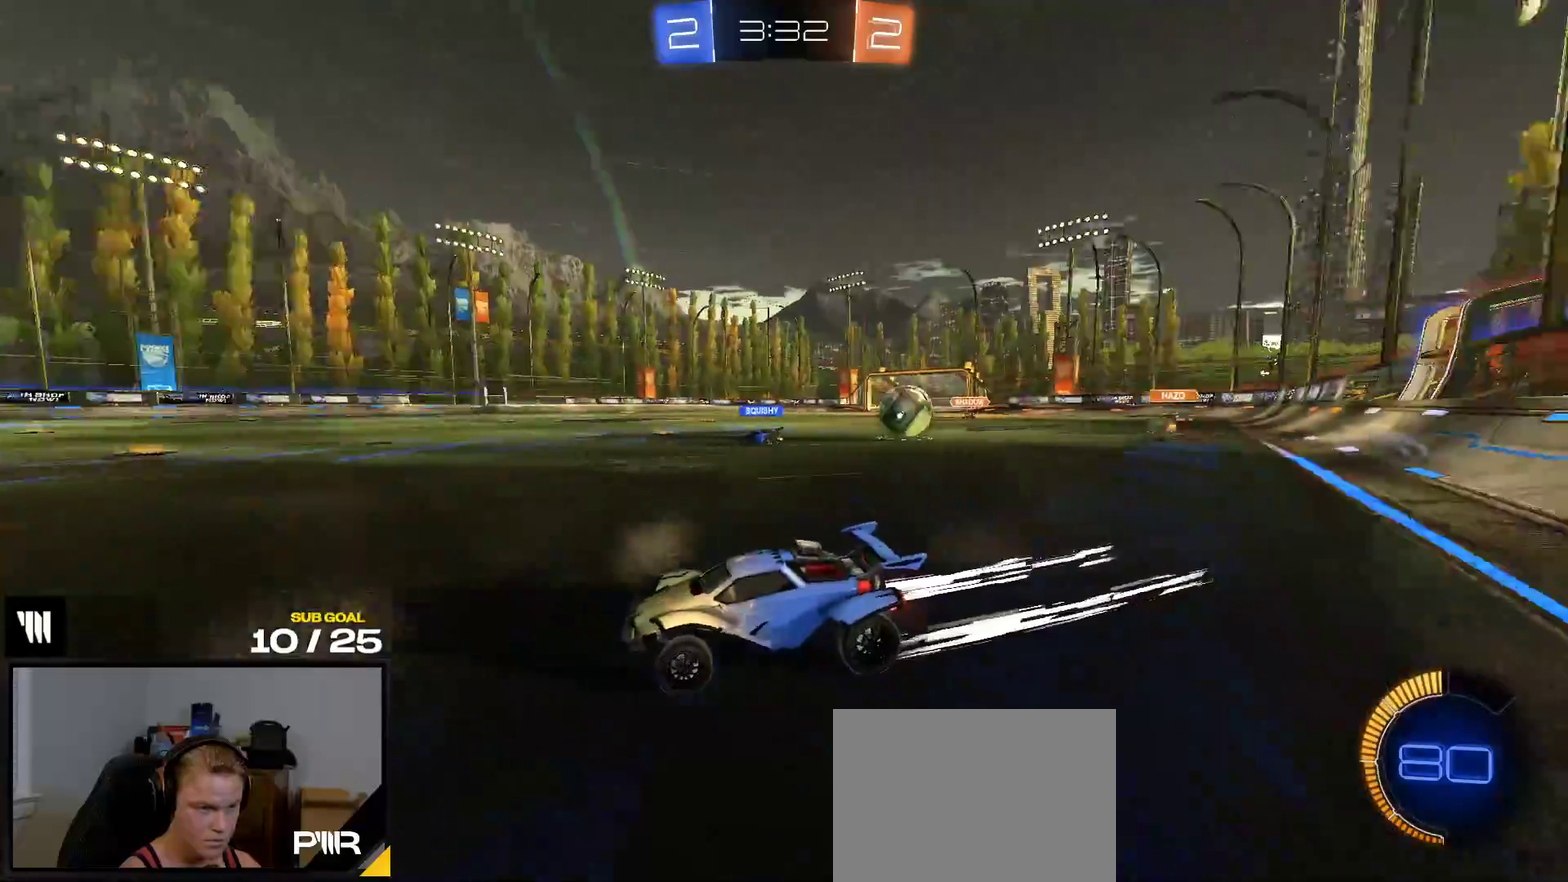
{"buttons": [], "right_stick": "center", "events": [[17, "X", "down"], [100, "X", "up"], [433, "R2", "up"]]}
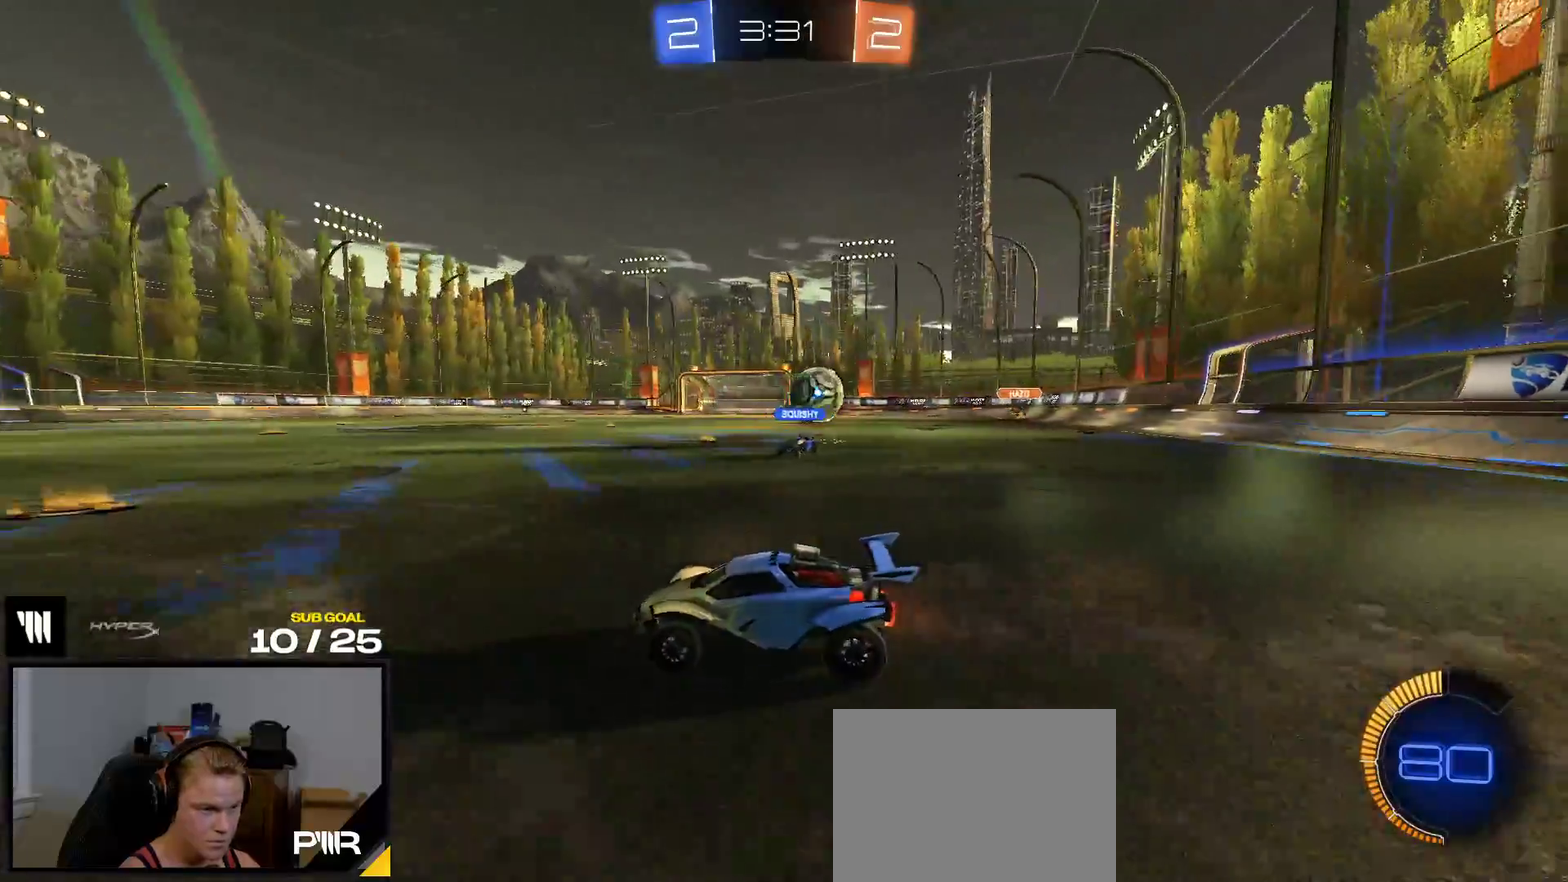
{"buttons": ["R2"], "right_stick": "center", "events": [[100, "R2", "down"]]}
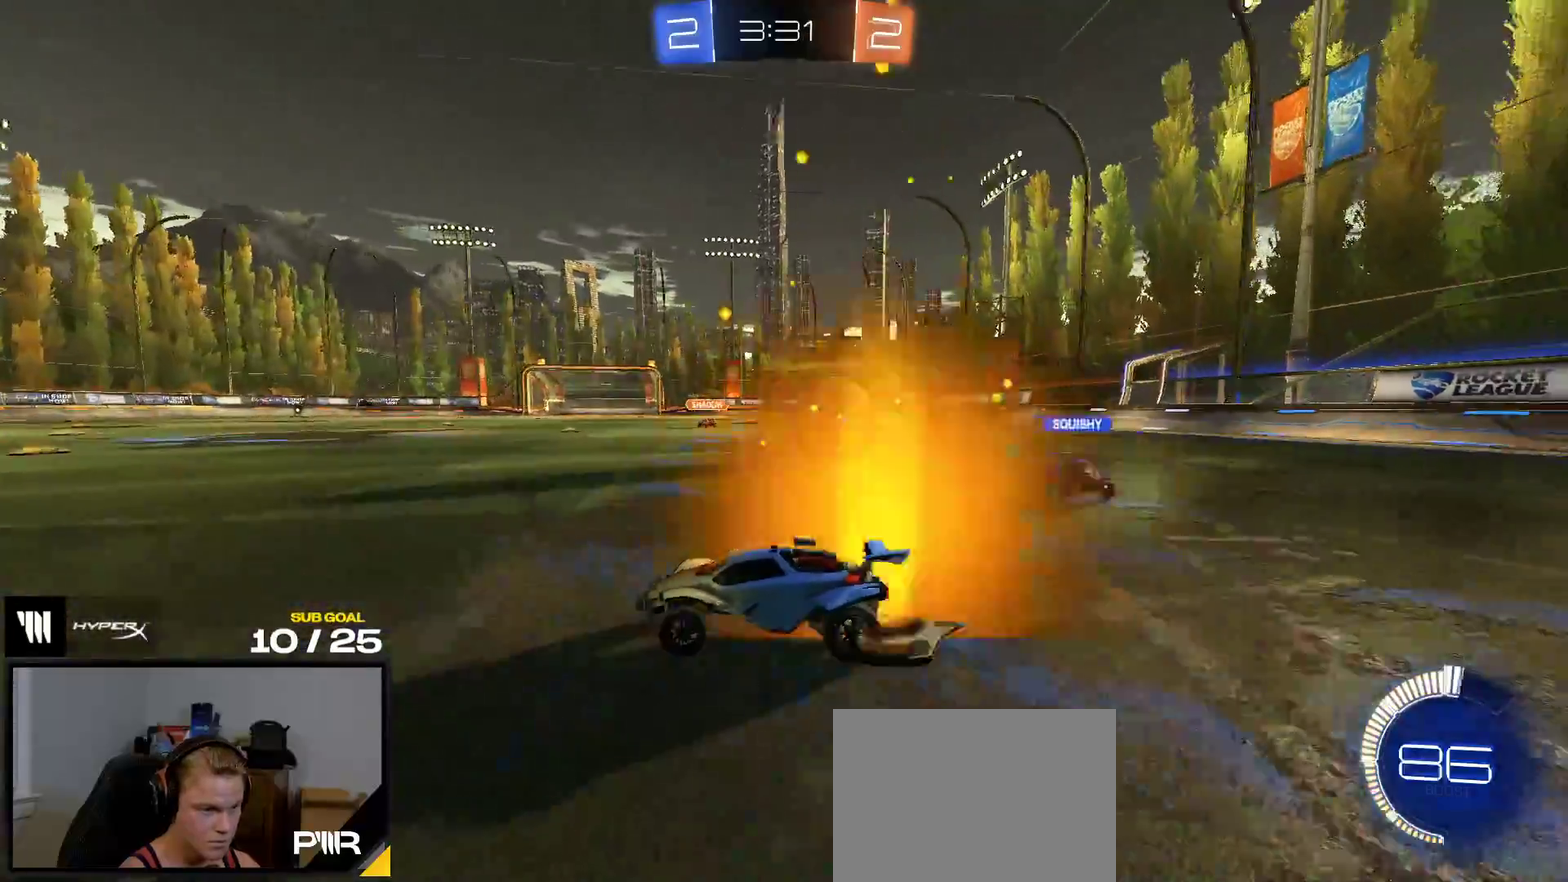
{"buttons": ["R2"], "right_stick": "center", "events": []}
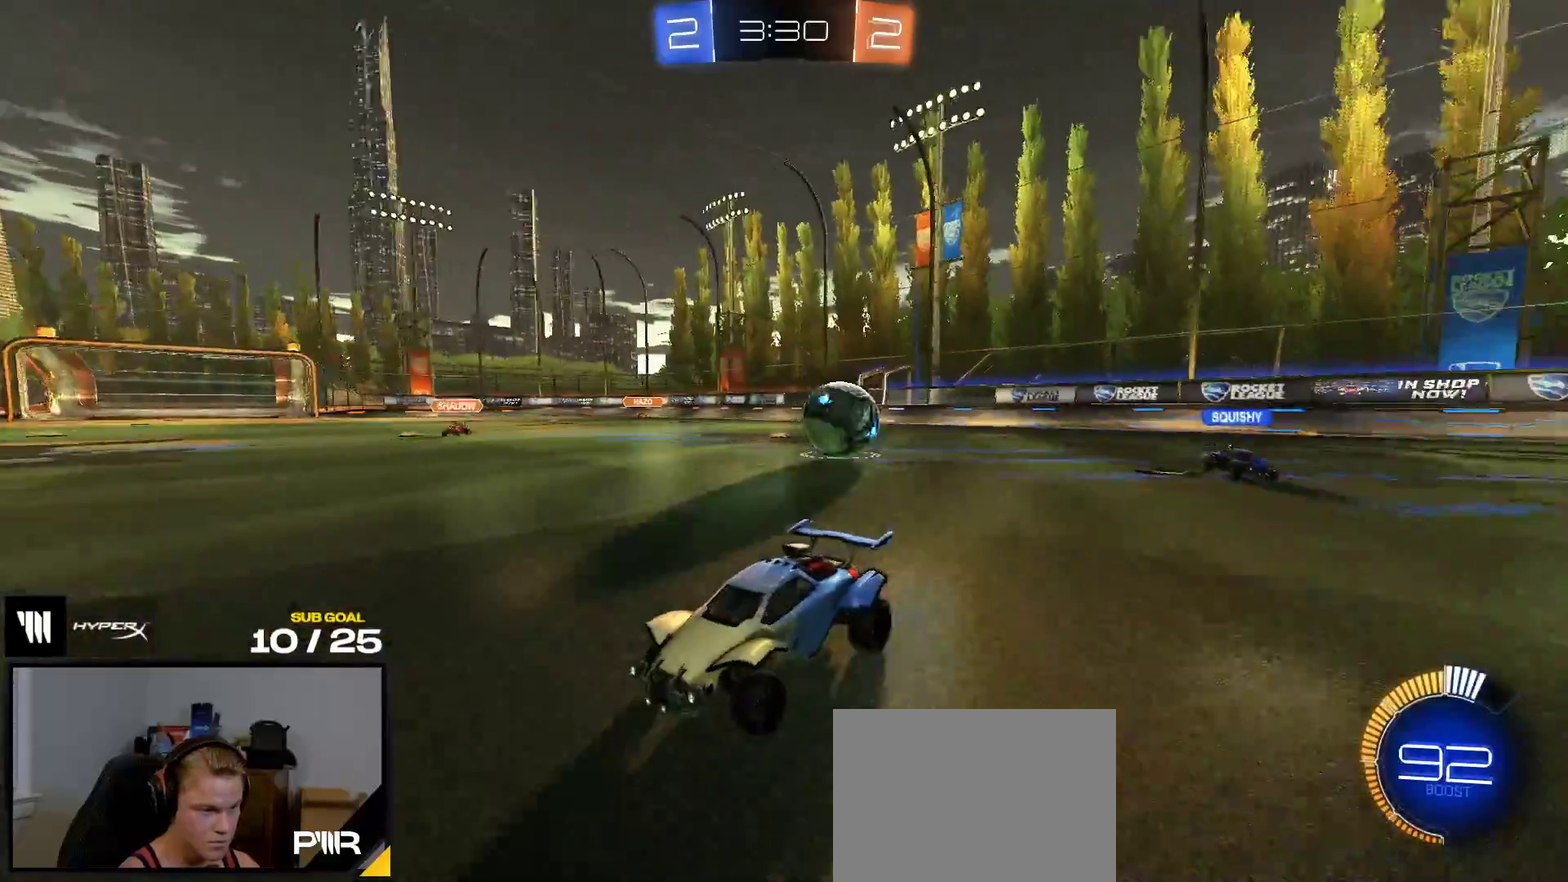
{"buttons": ["R2"], "right_stick": "center", "events": []}
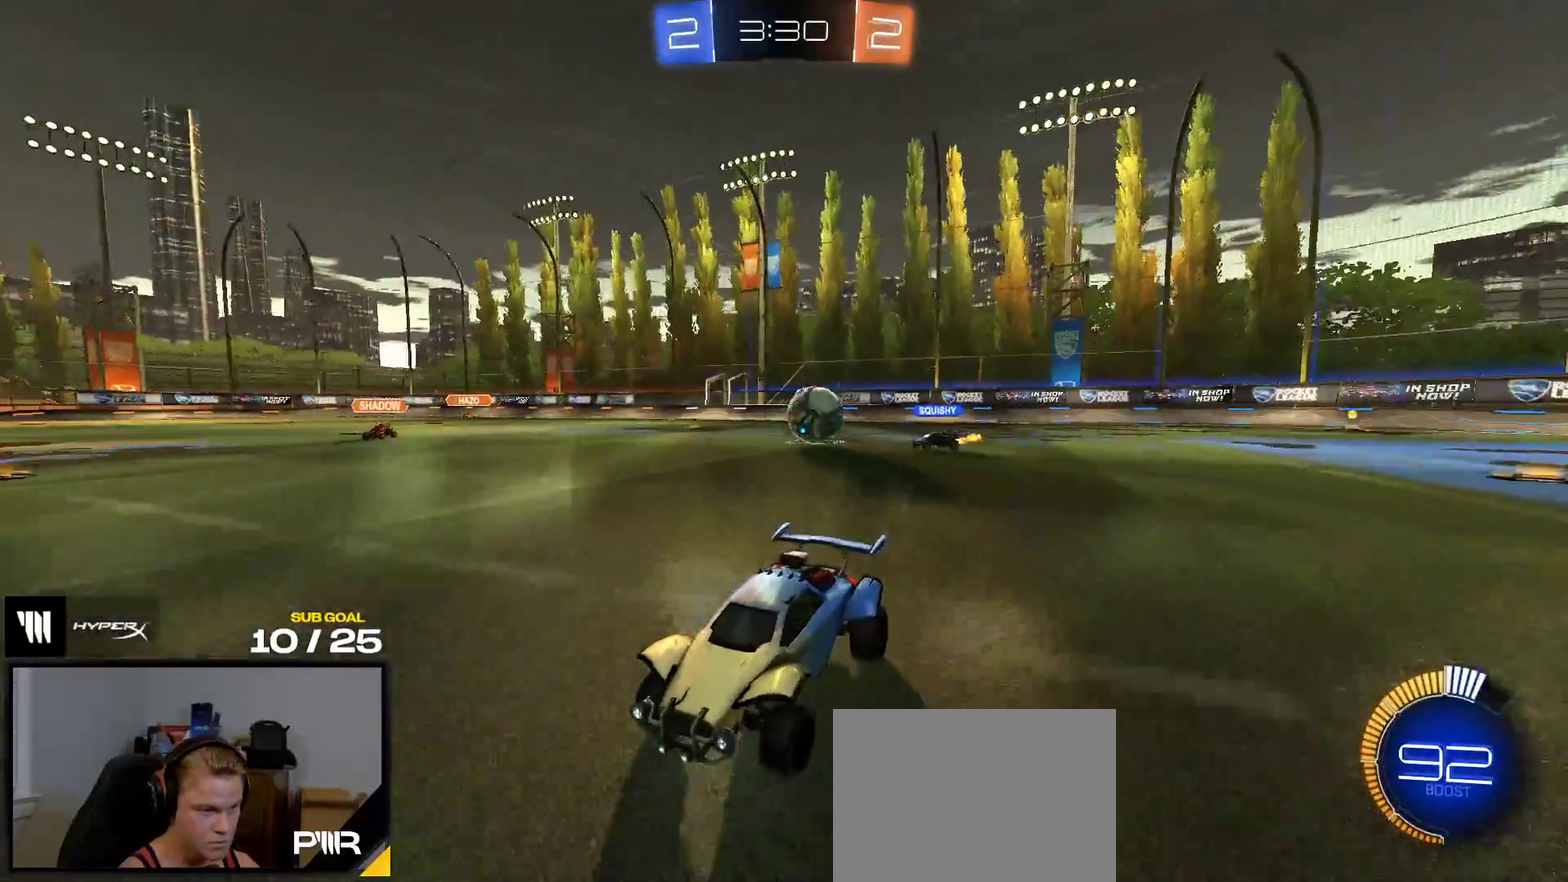
{"buttons": ["X", "R2"], "right_stick": "center", "events": [[483, "X", "down"]]}
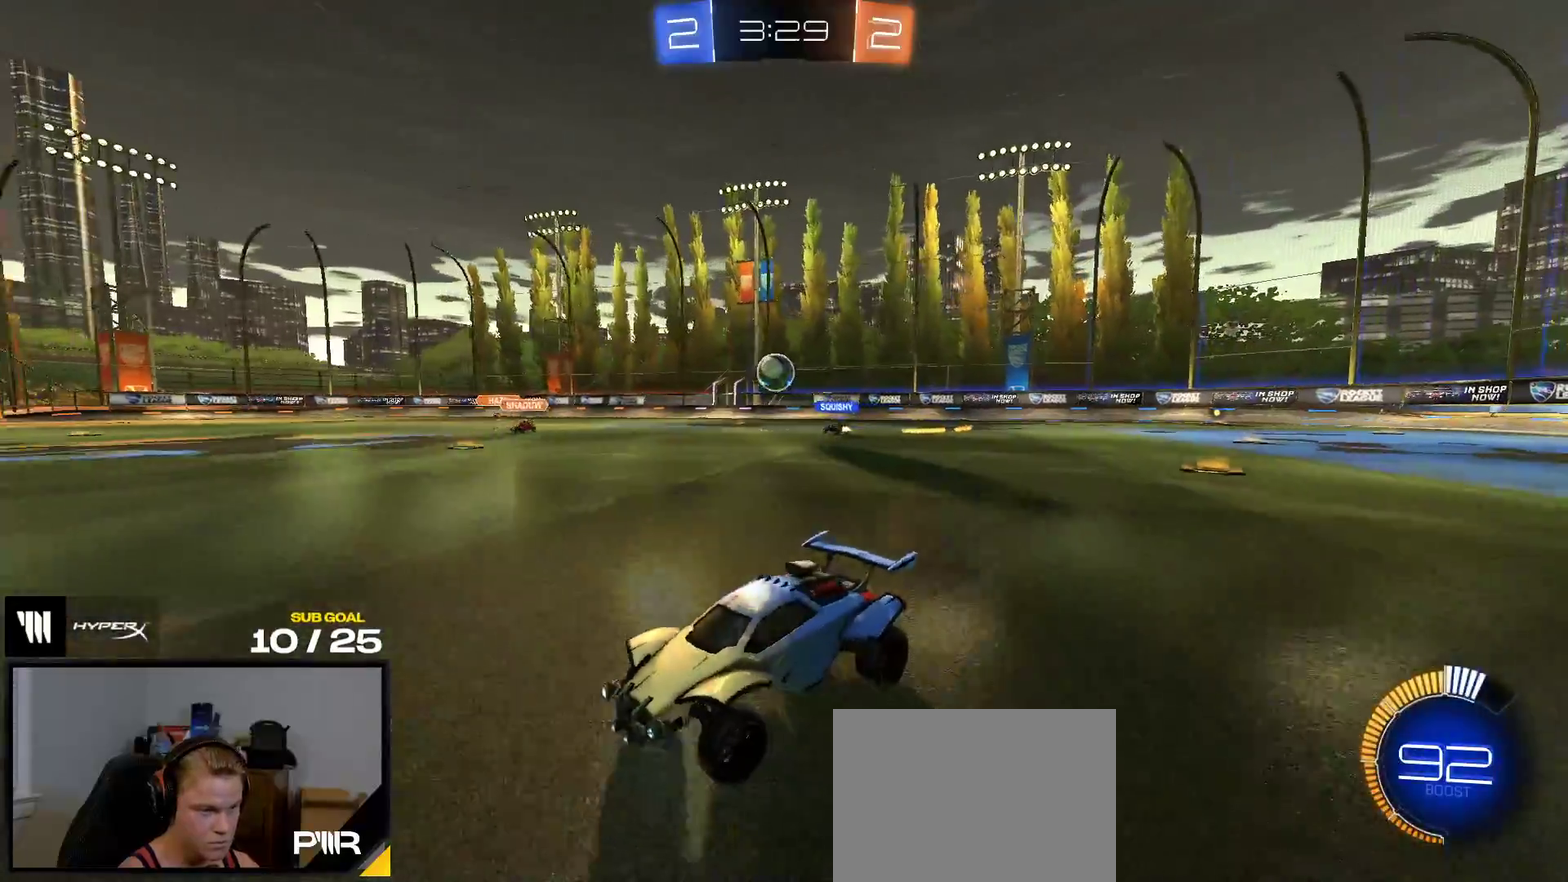
{"buttons": ["R2"], "right_stick": "center", "events": [[100, "X", "up"]]}
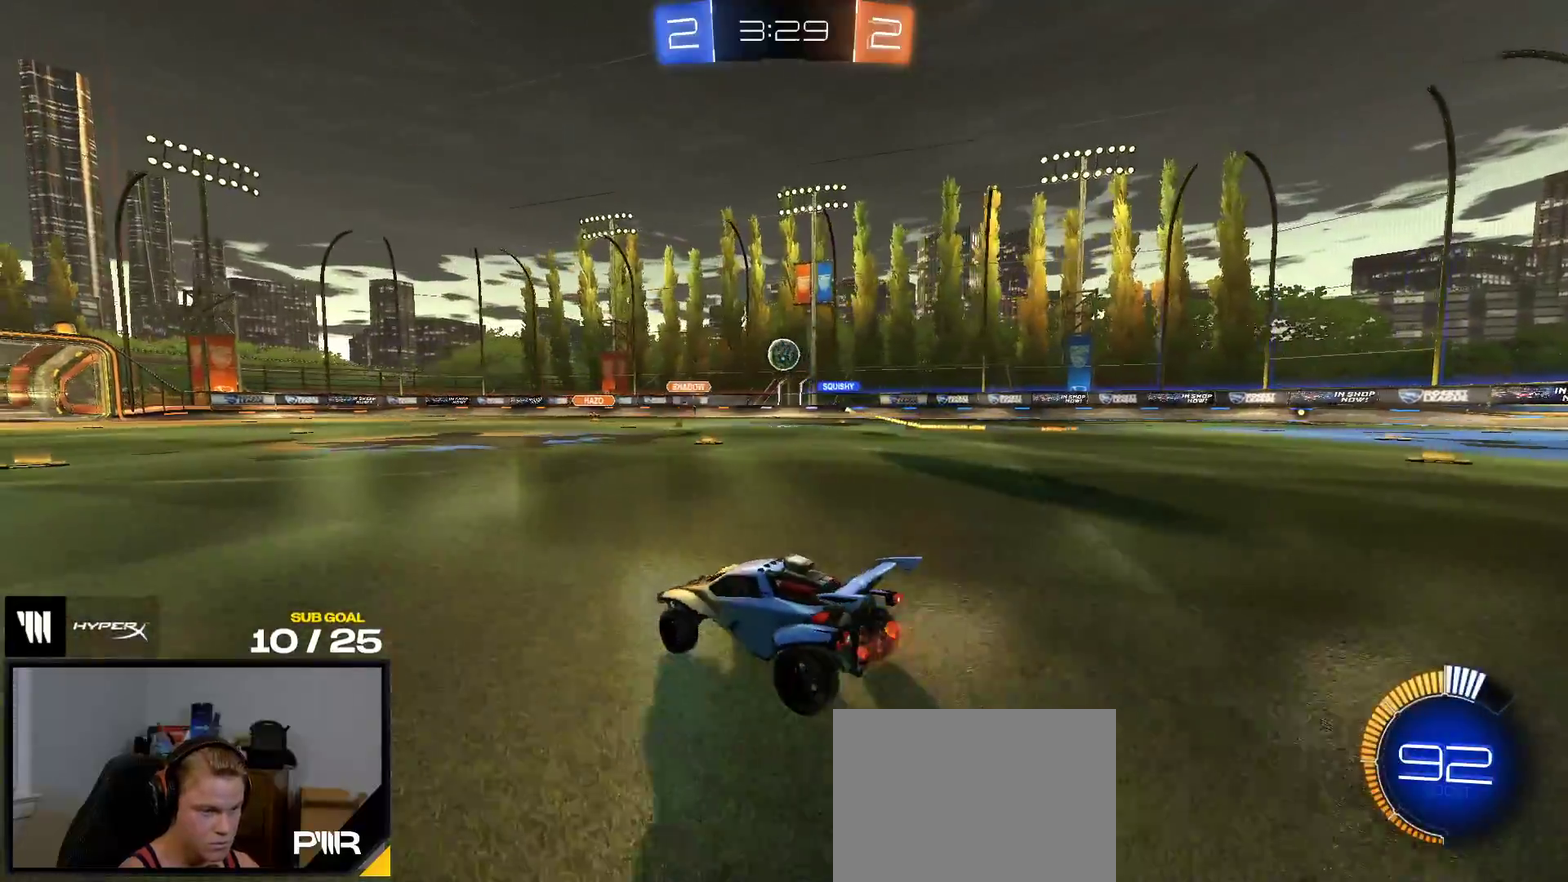
{"buttons": ["R1"], "right_stick": "center", "events": [[300, "R1", "down"], [367, "R2", "up"]]}
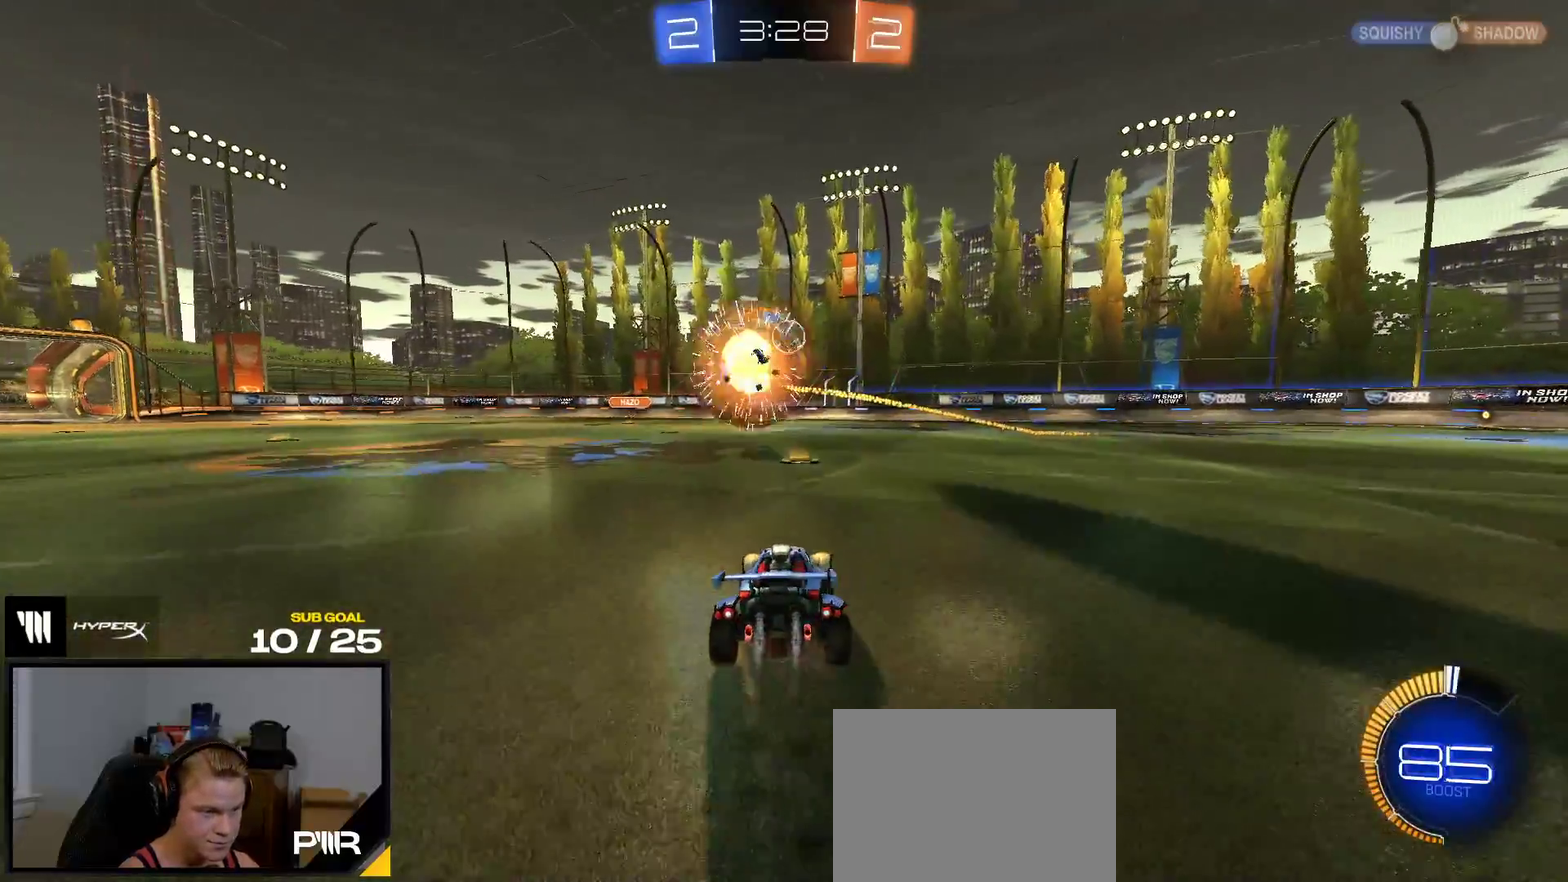
{"buttons": ["R1"], "right_stick": "center", "events": [[383, "A", "down"], [467, "A", "up"]]}
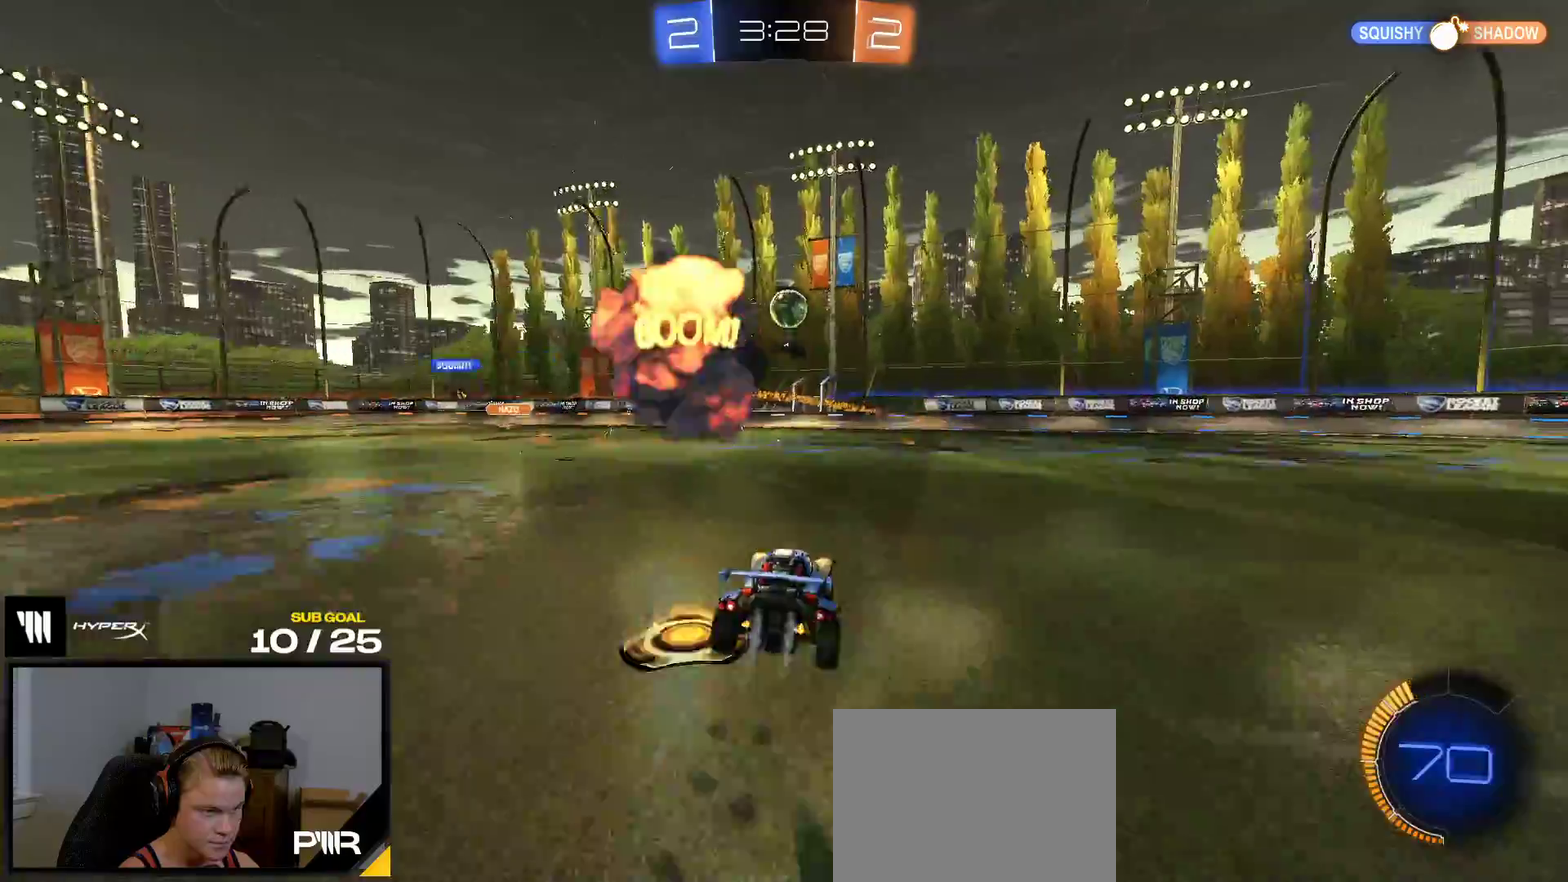
{"buttons": ["R1", "R2"], "right_stick": "center", "events": [[33, "A", "down"], [67, "R2", "down"], [133, "A", "up"]]}
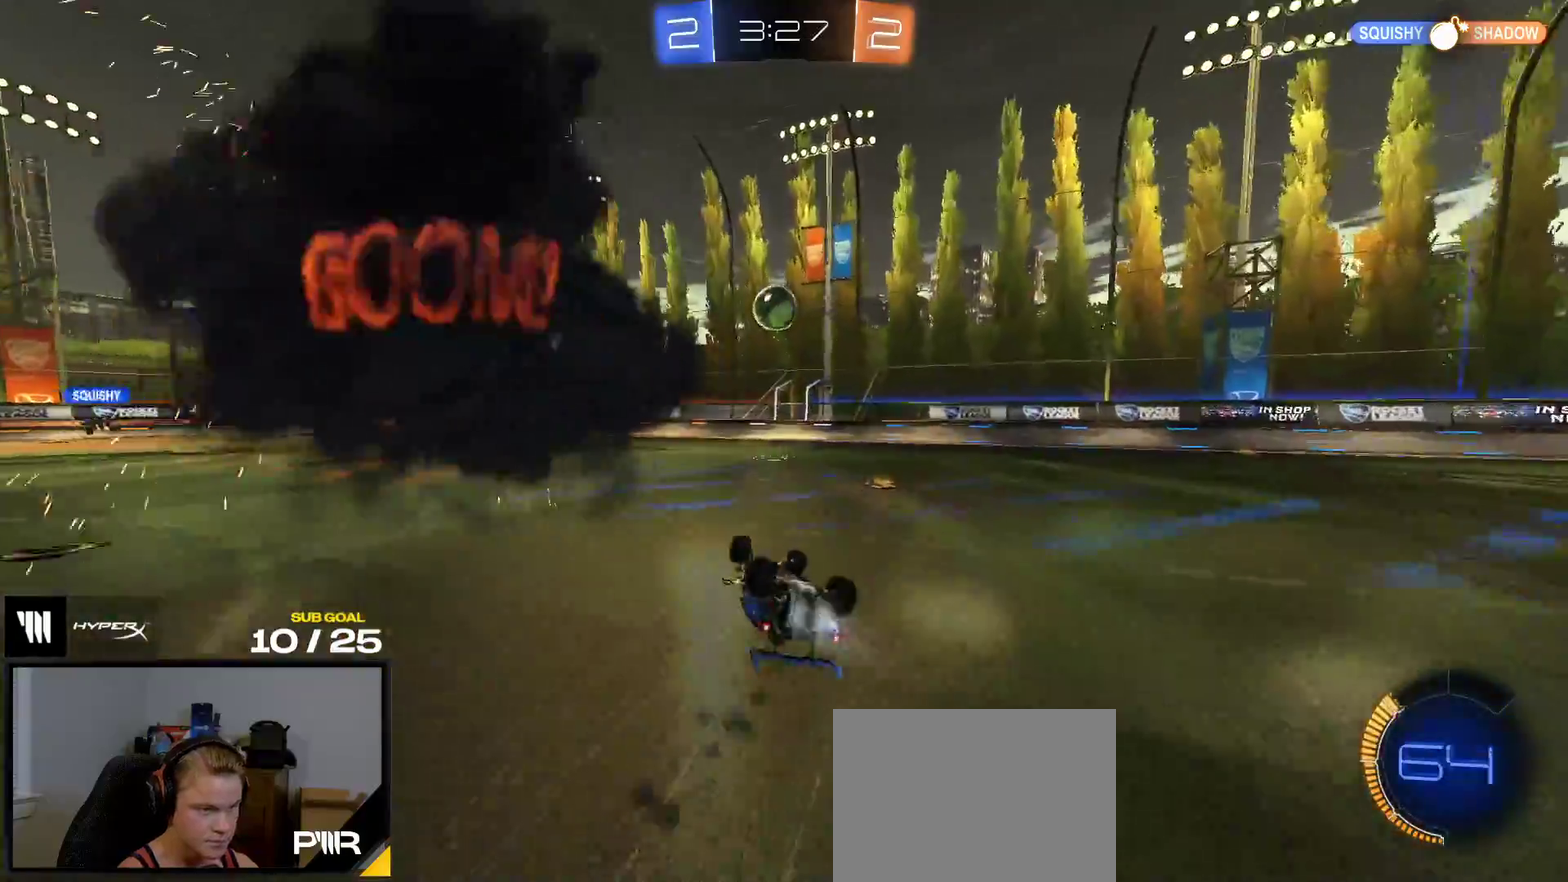
{"buttons": ["R2"], "right_stick": "center", "events": [[183, "R1", "up"]]}